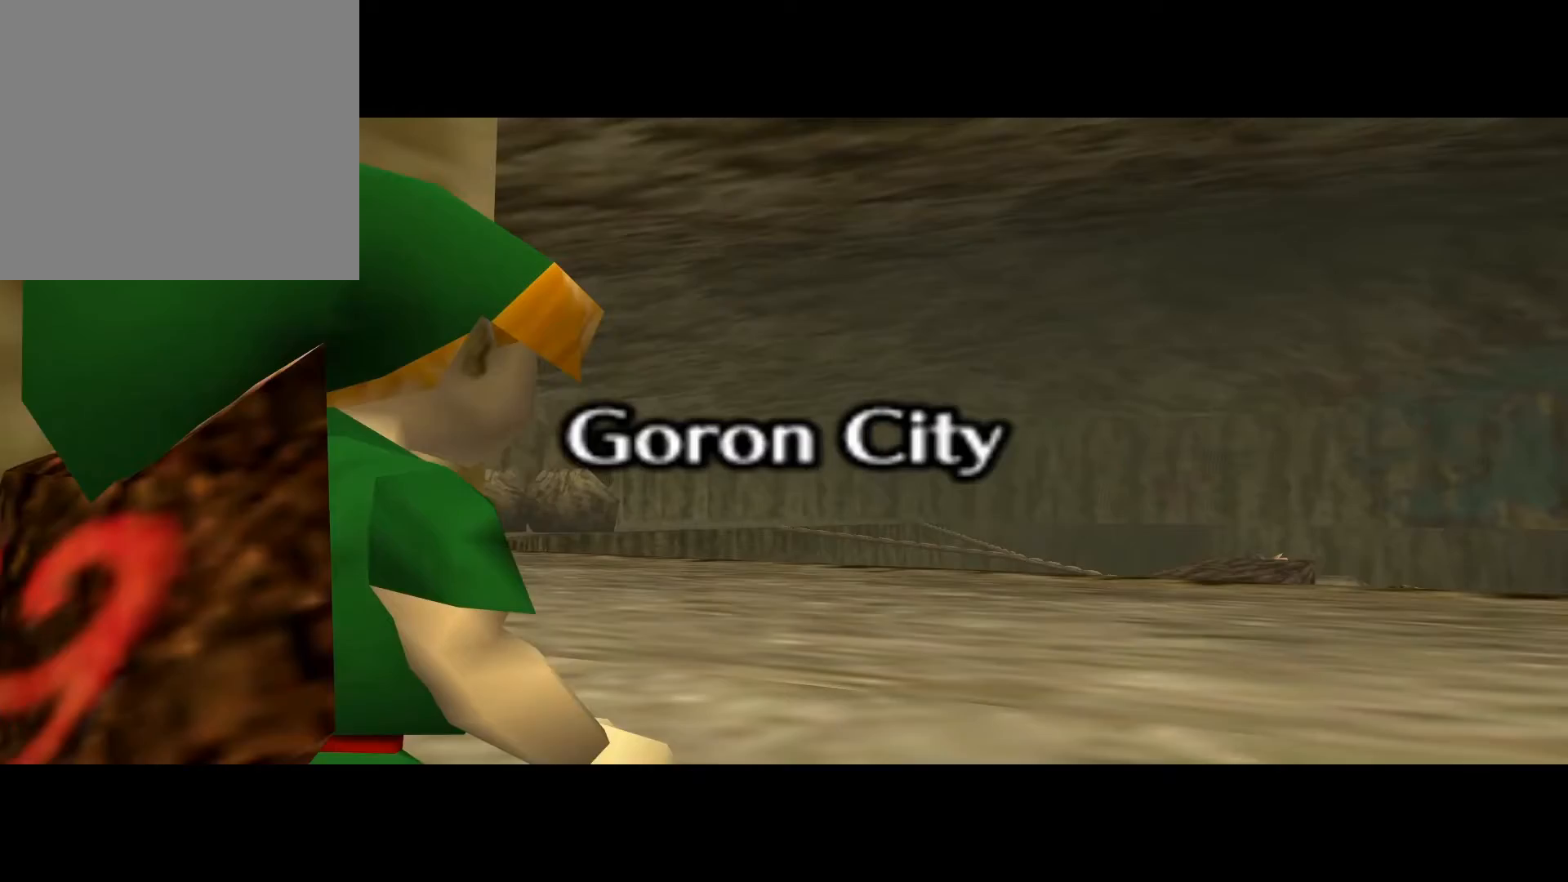
Gameplay with a controller (Xbox layout); each line is a JSON object with the inputs held at the frame after it. "events" lists button and stick changes between this image and that frame as [ms after this image, input, new state], when the widget could be followed in between.
{"buttons": [], "left_stick": "up", "right_stick": "center", "events": []}
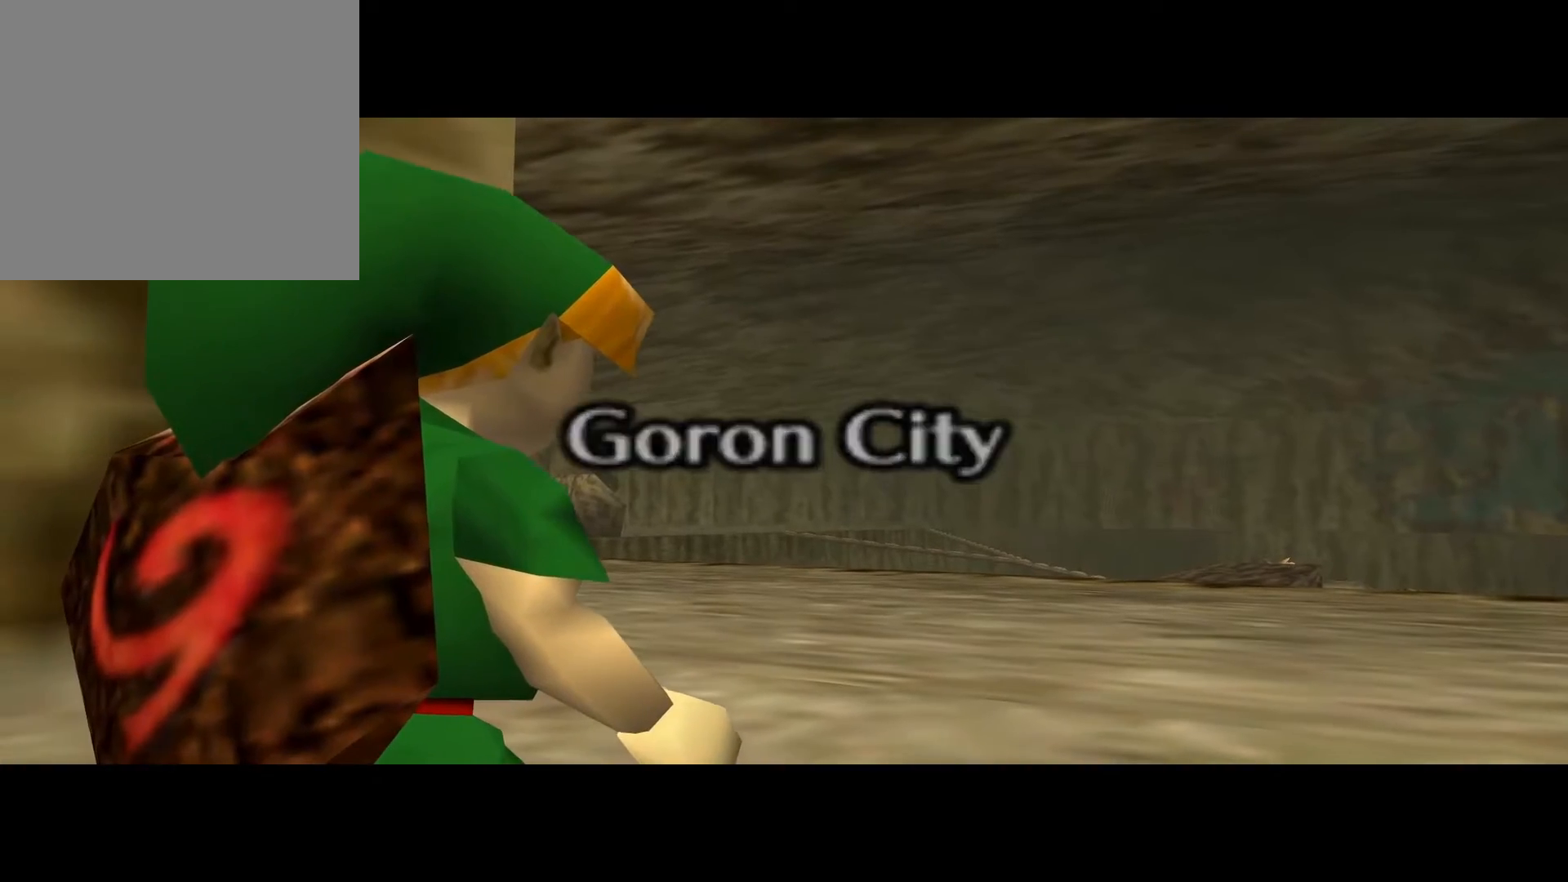
{"buttons": [], "left_stick": "up", "right_stick": "center", "events": []}
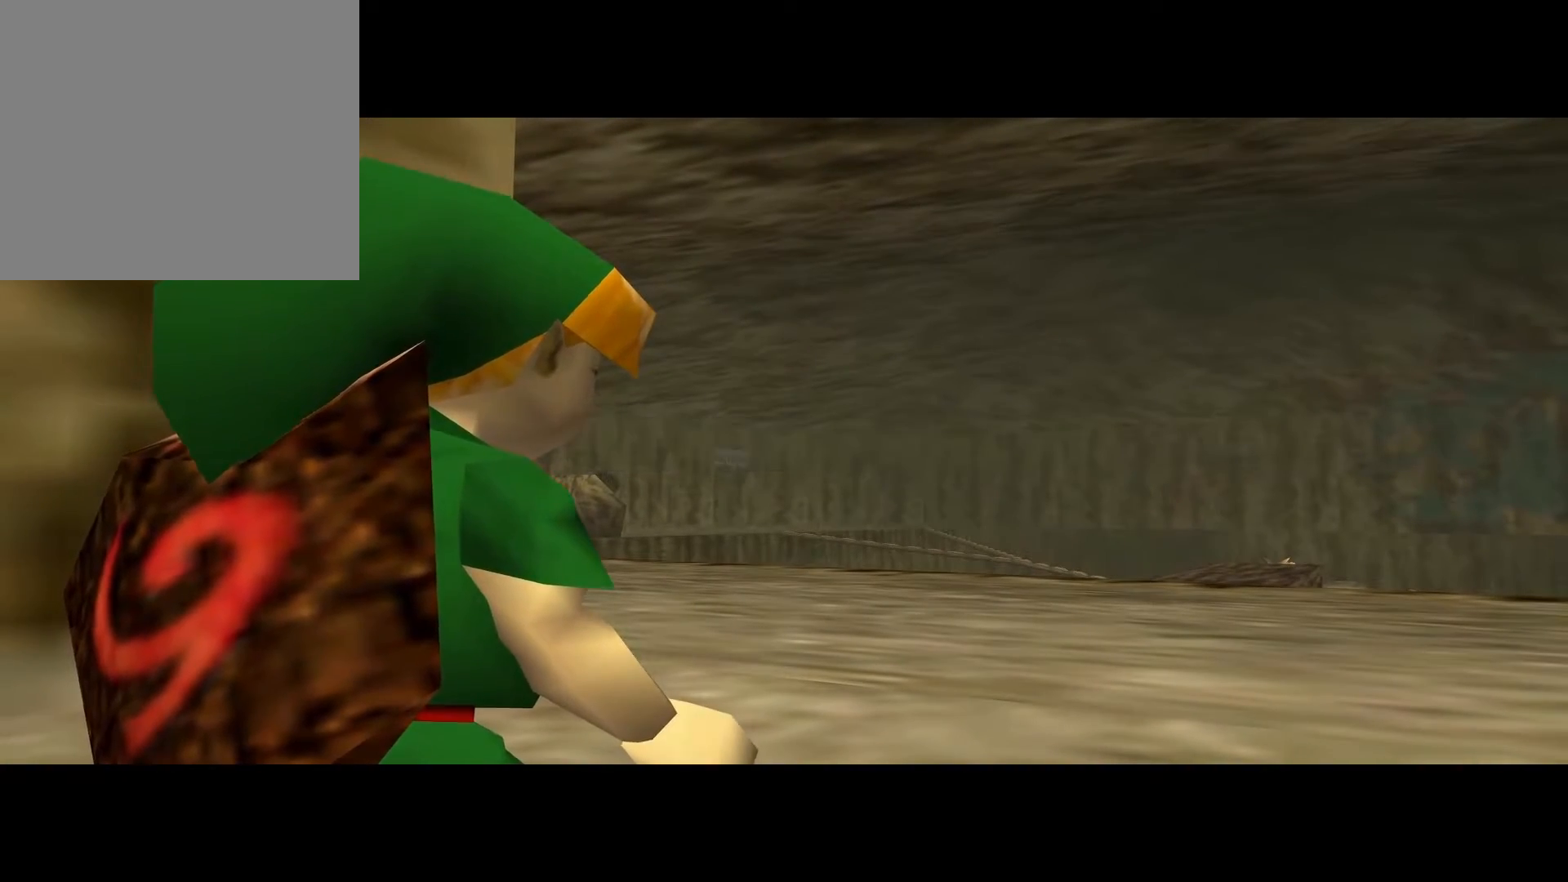
{"buttons": [], "left_stick": "up", "right_stick": "center", "events": []}
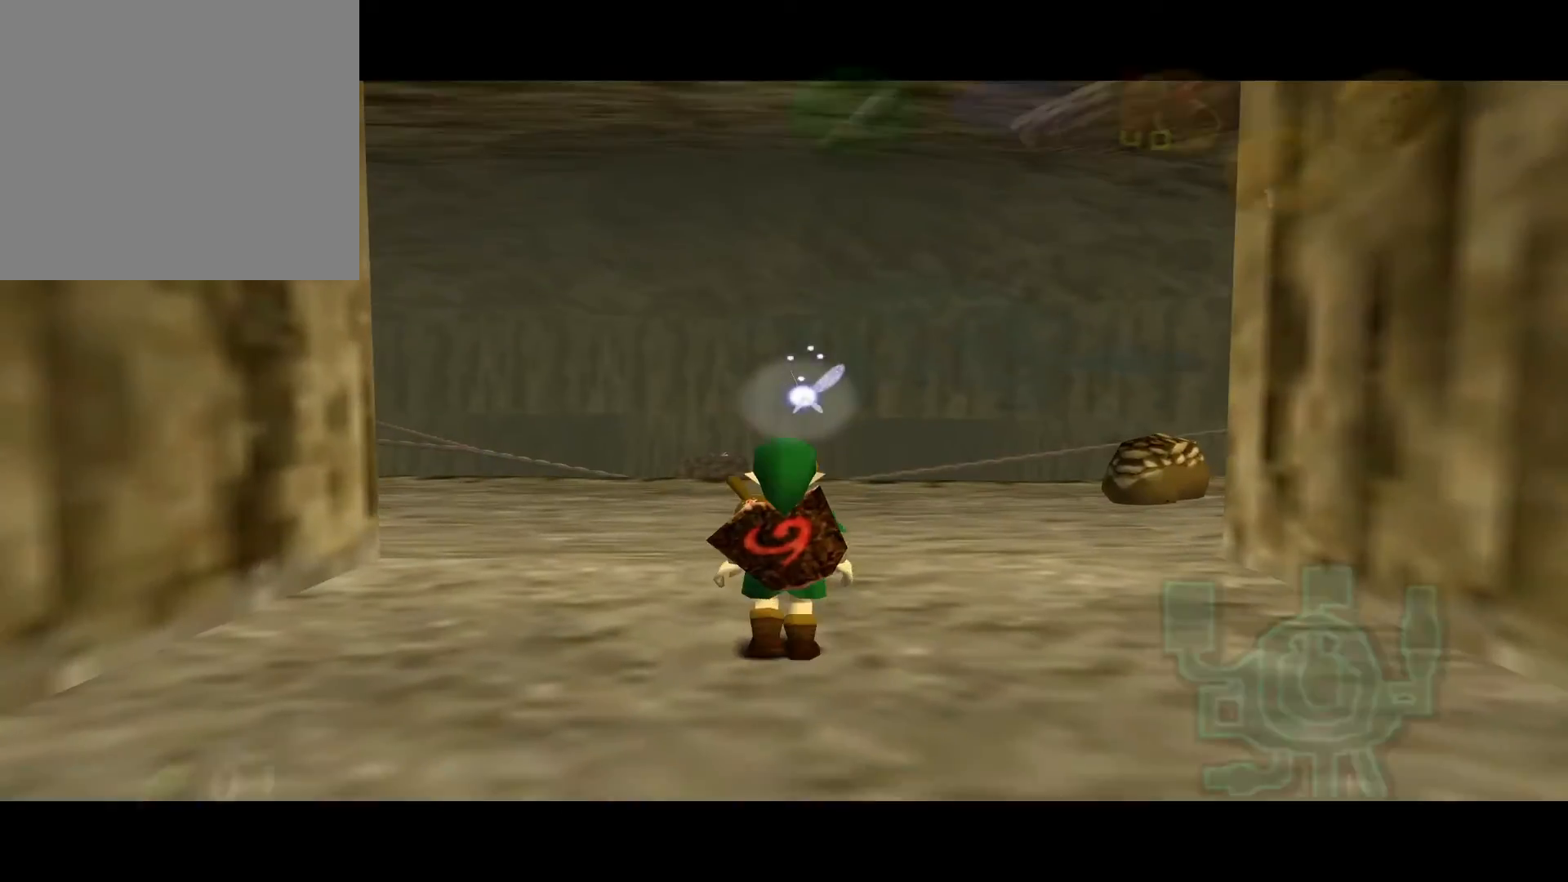
{"buttons": [], "left_stick": "up", "right_stick": "center", "events": []}
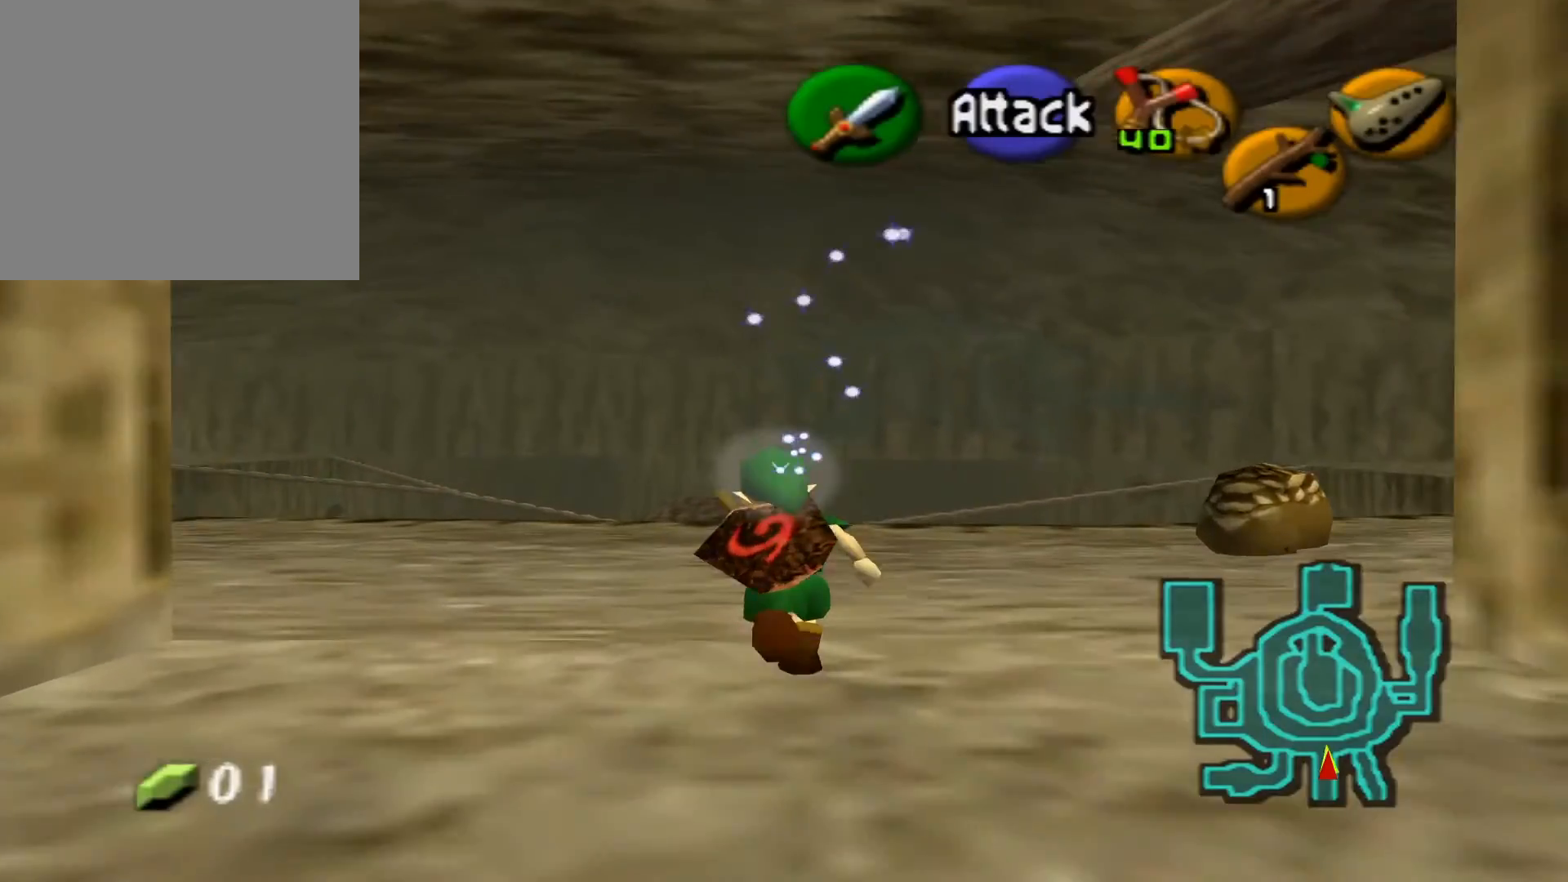
{"buttons": [], "left_stick": "up", "right_stick": "center", "events": []}
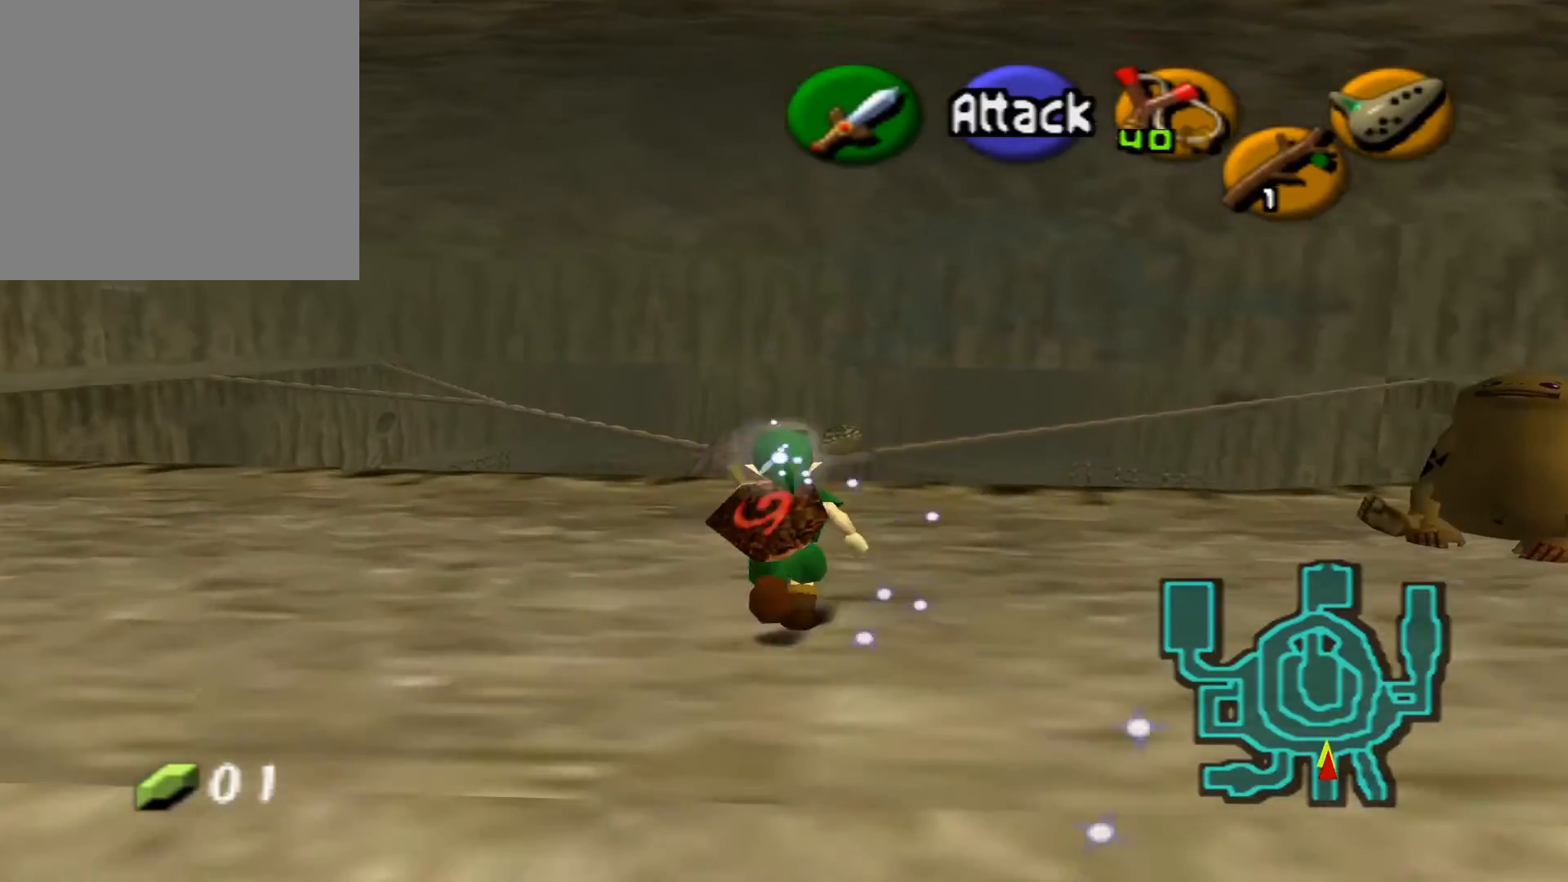
{"buttons": [], "left_stick": "up", "right_stick": "center", "events": []}
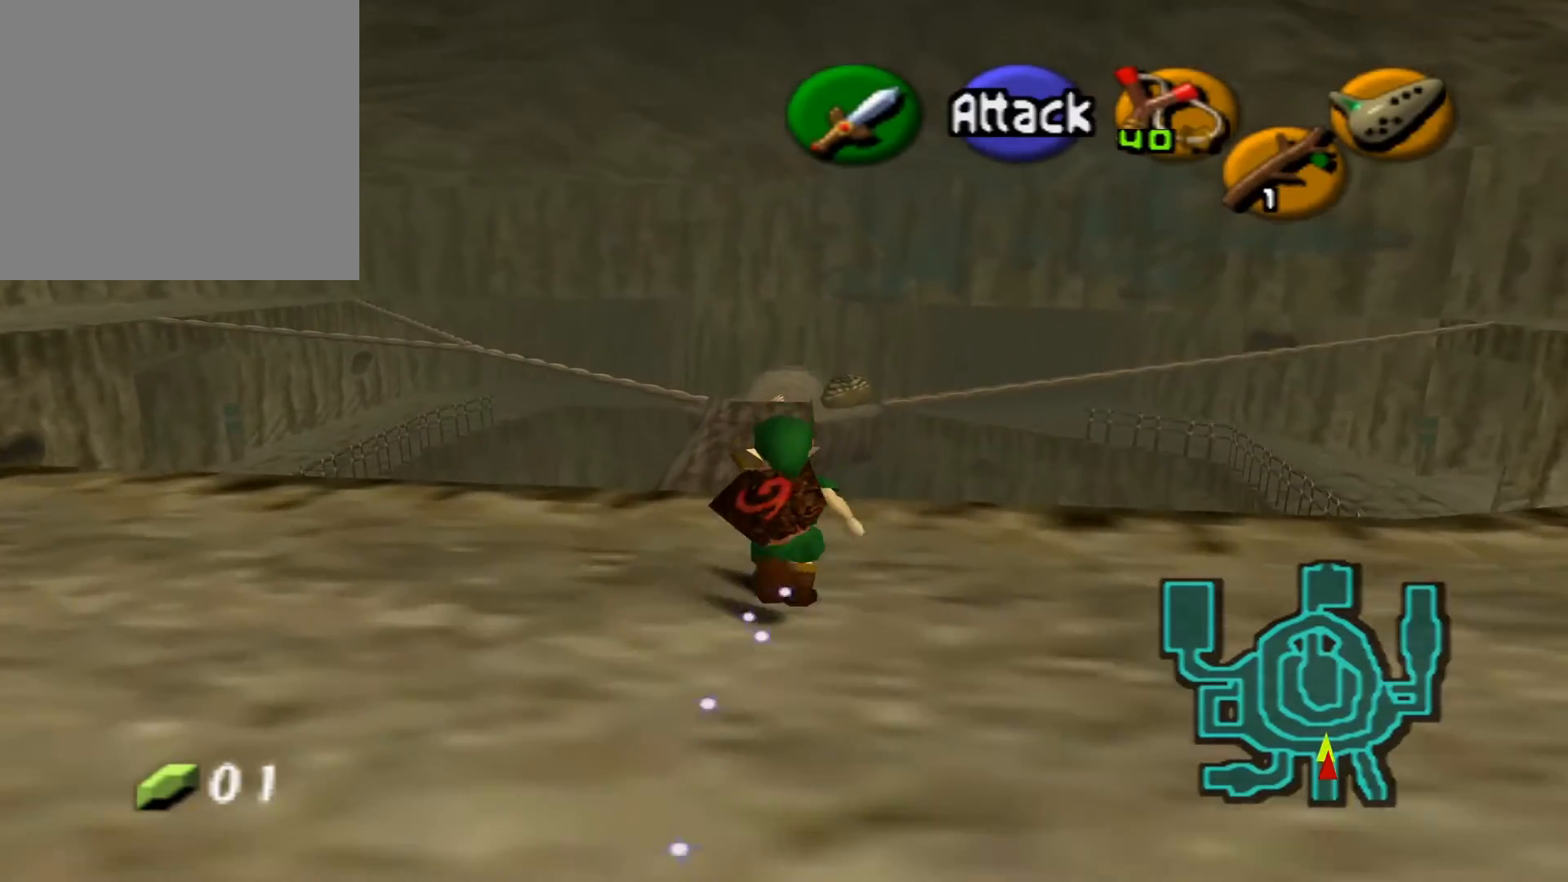
{"buttons": [], "left_stick": "up", "right_stick": "center", "events": []}
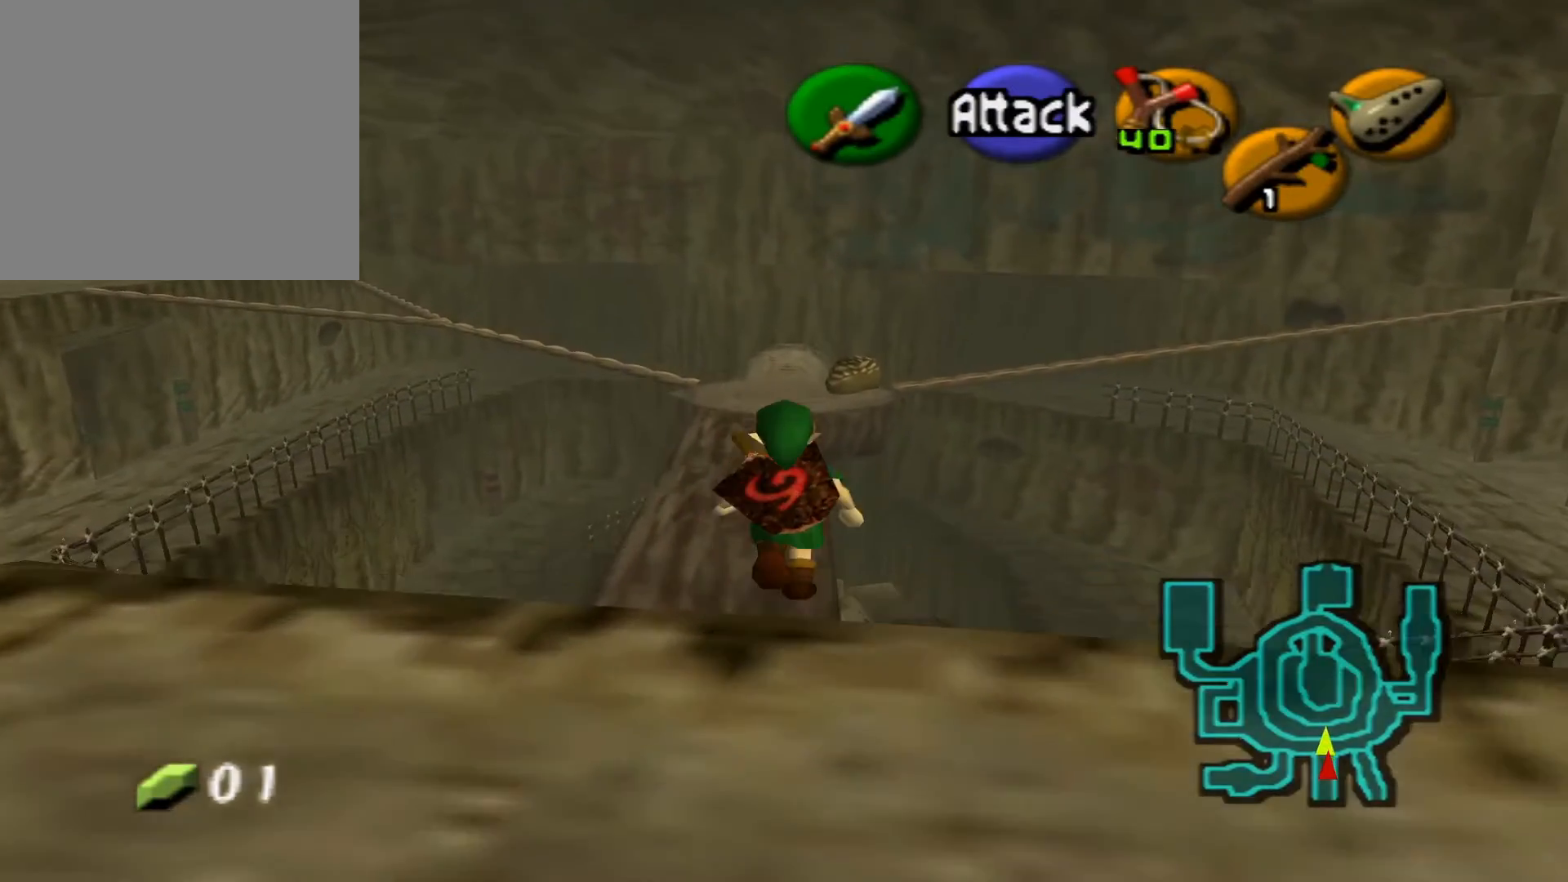
{"buttons": [], "left_stick": "up", "right_stick": "center", "events": []}
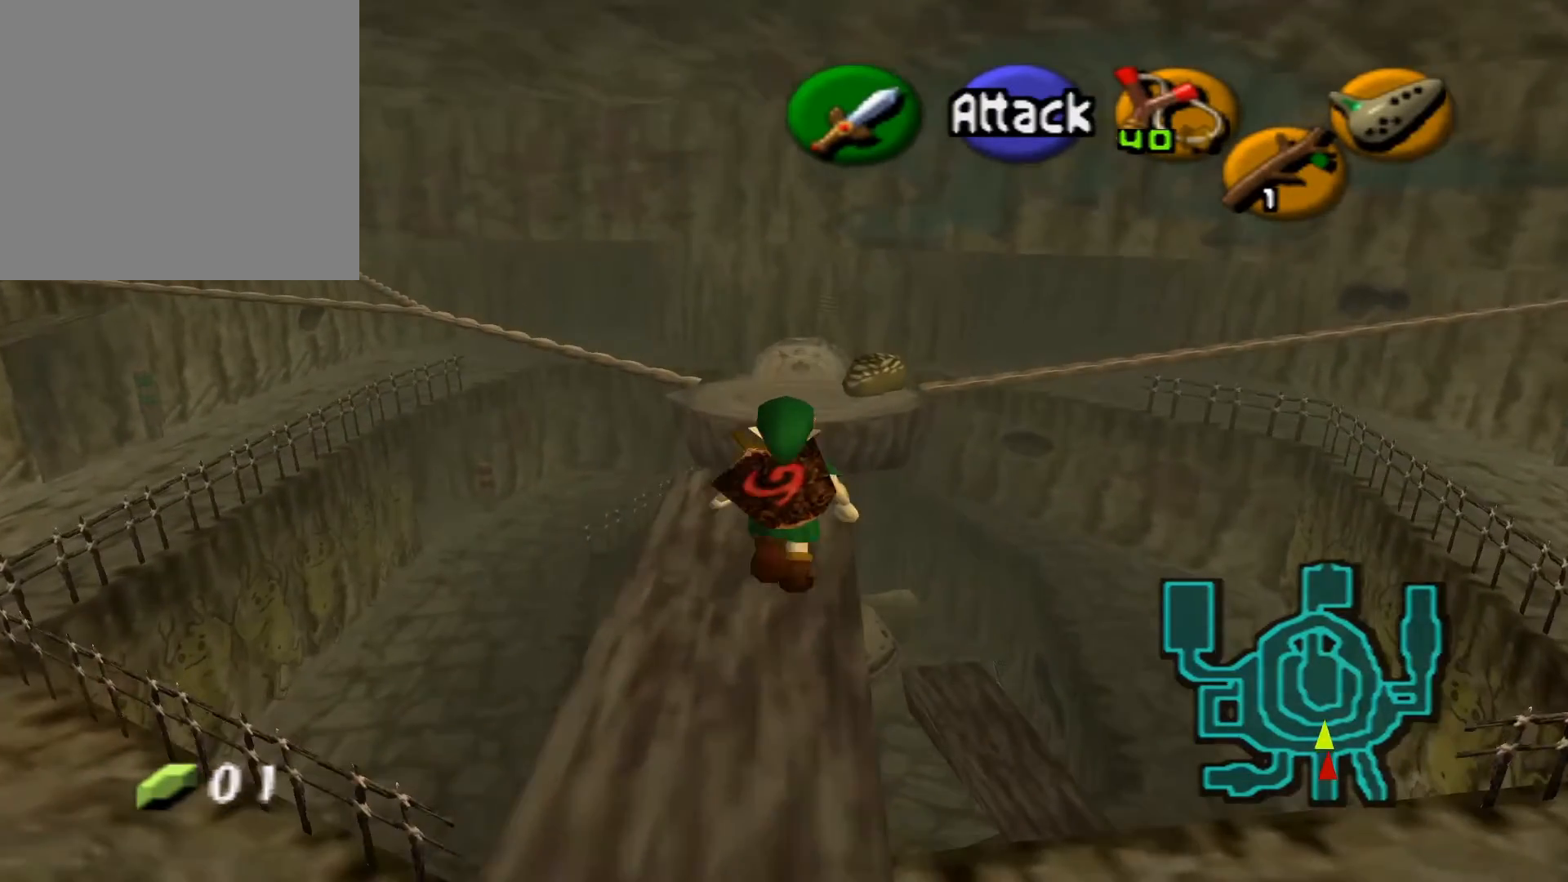
{"buttons": [], "left_stick": "up", "right_stick": "center", "events": []}
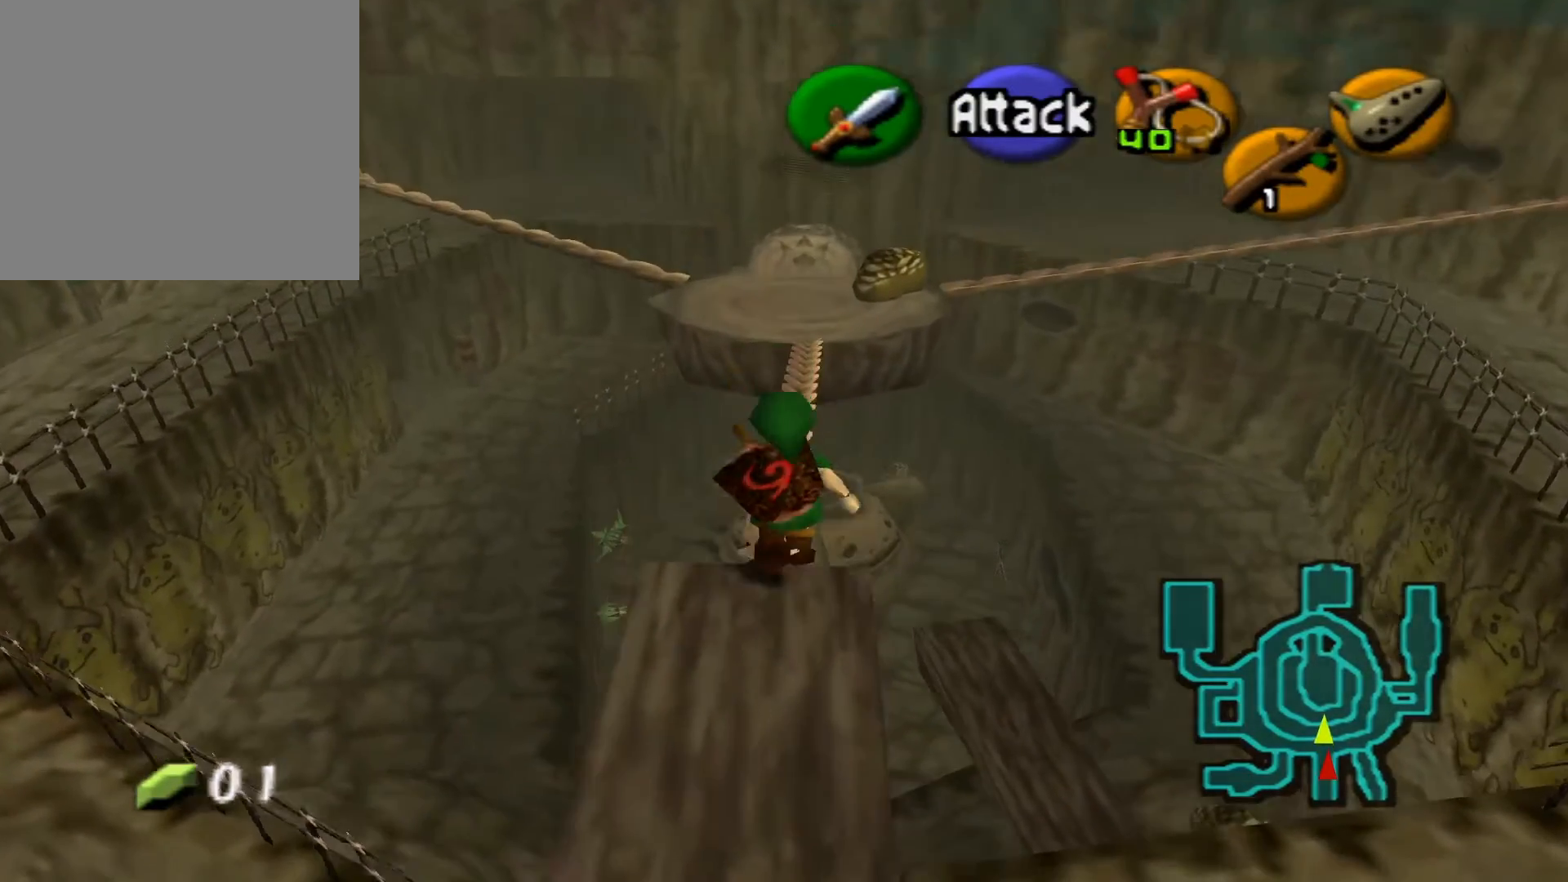
{"buttons": [], "left_stick": "up", "right_stick": "center", "events": []}
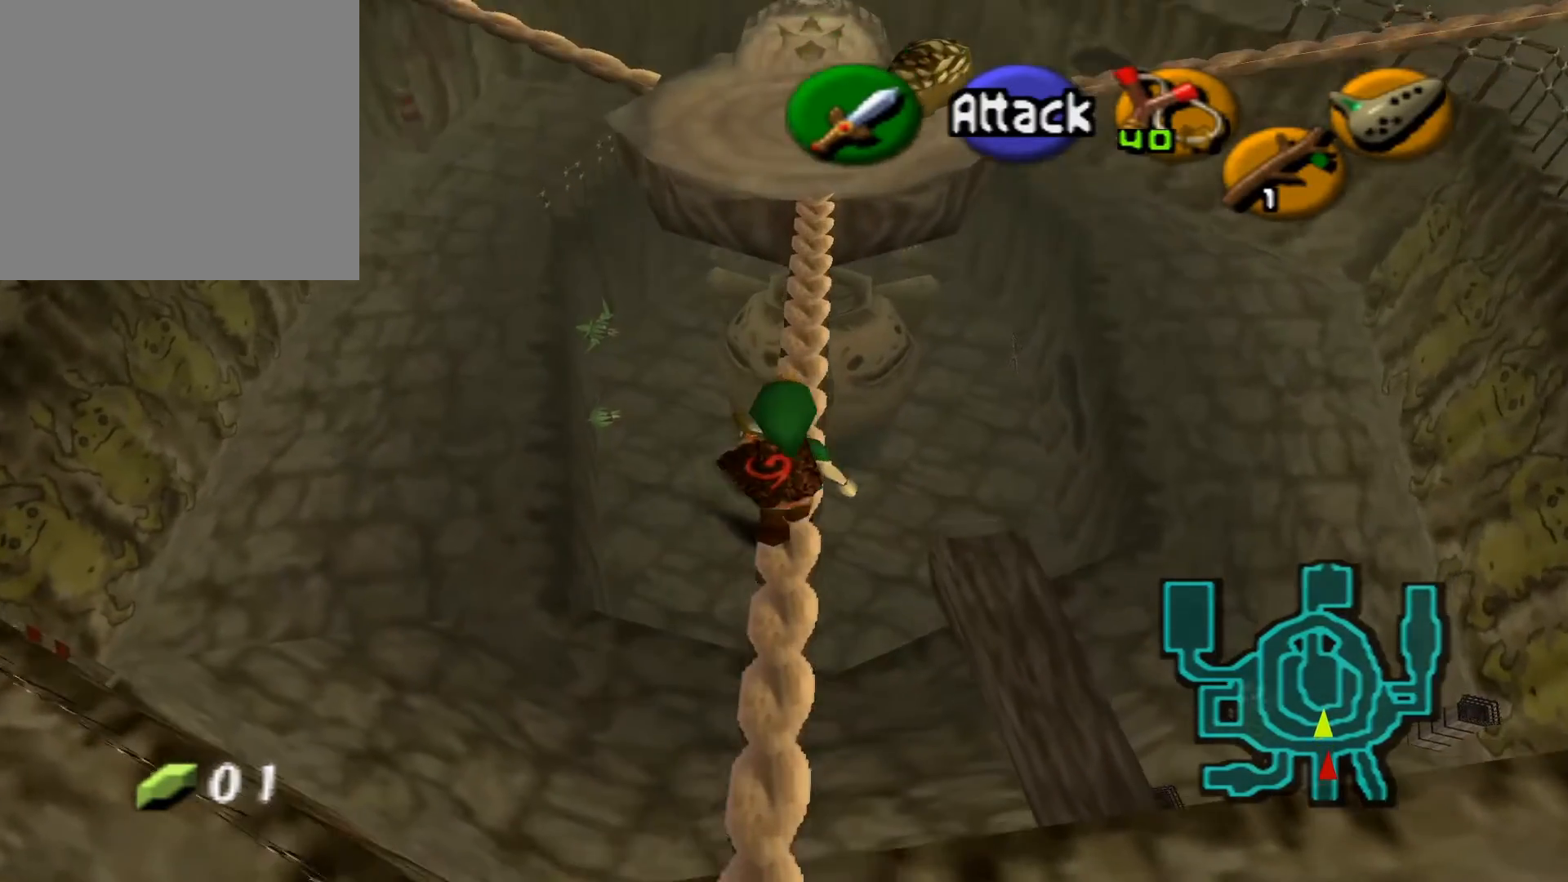
{"buttons": [], "left_stick": "up", "right_stick": "center", "events": []}
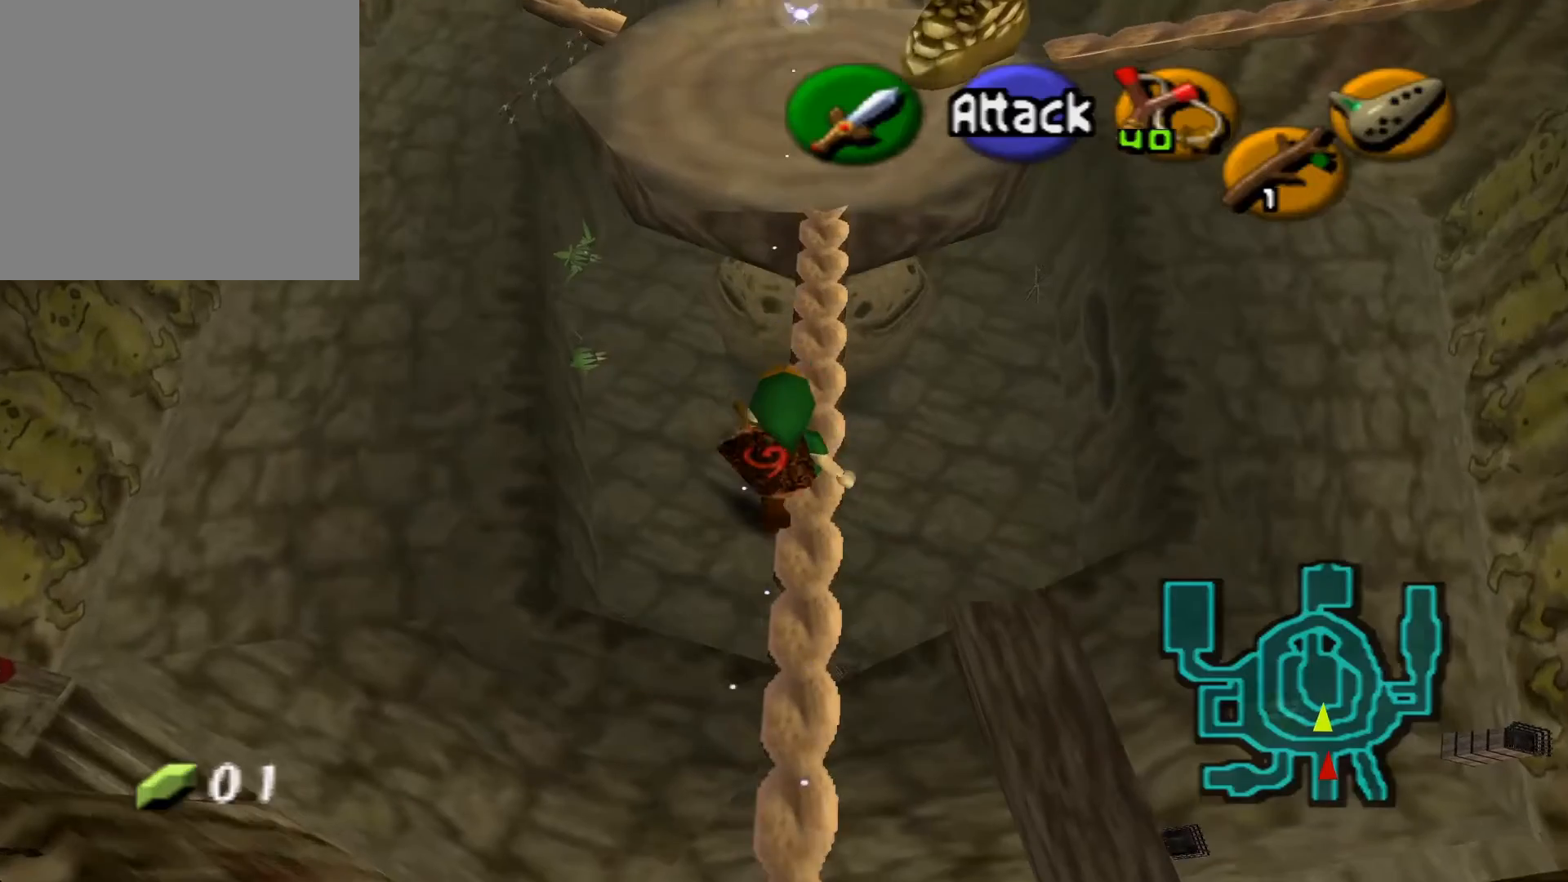
{"buttons": [], "left_stick": "up", "right_stick": "center", "events": []}
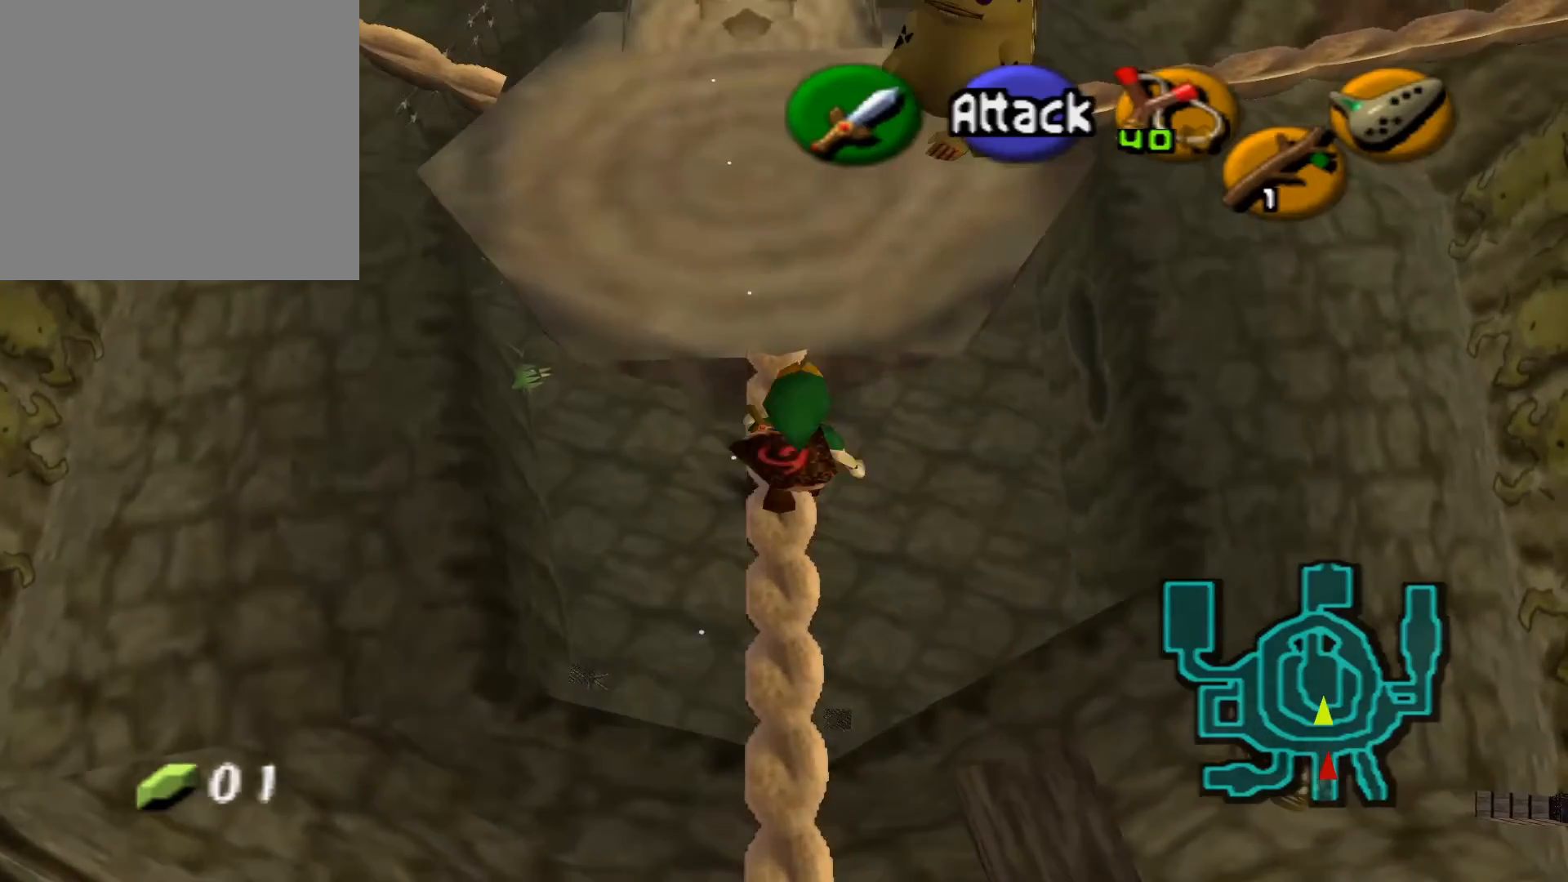
{"buttons": [], "left_stick": "up", "right_stick": "center", "events": []}
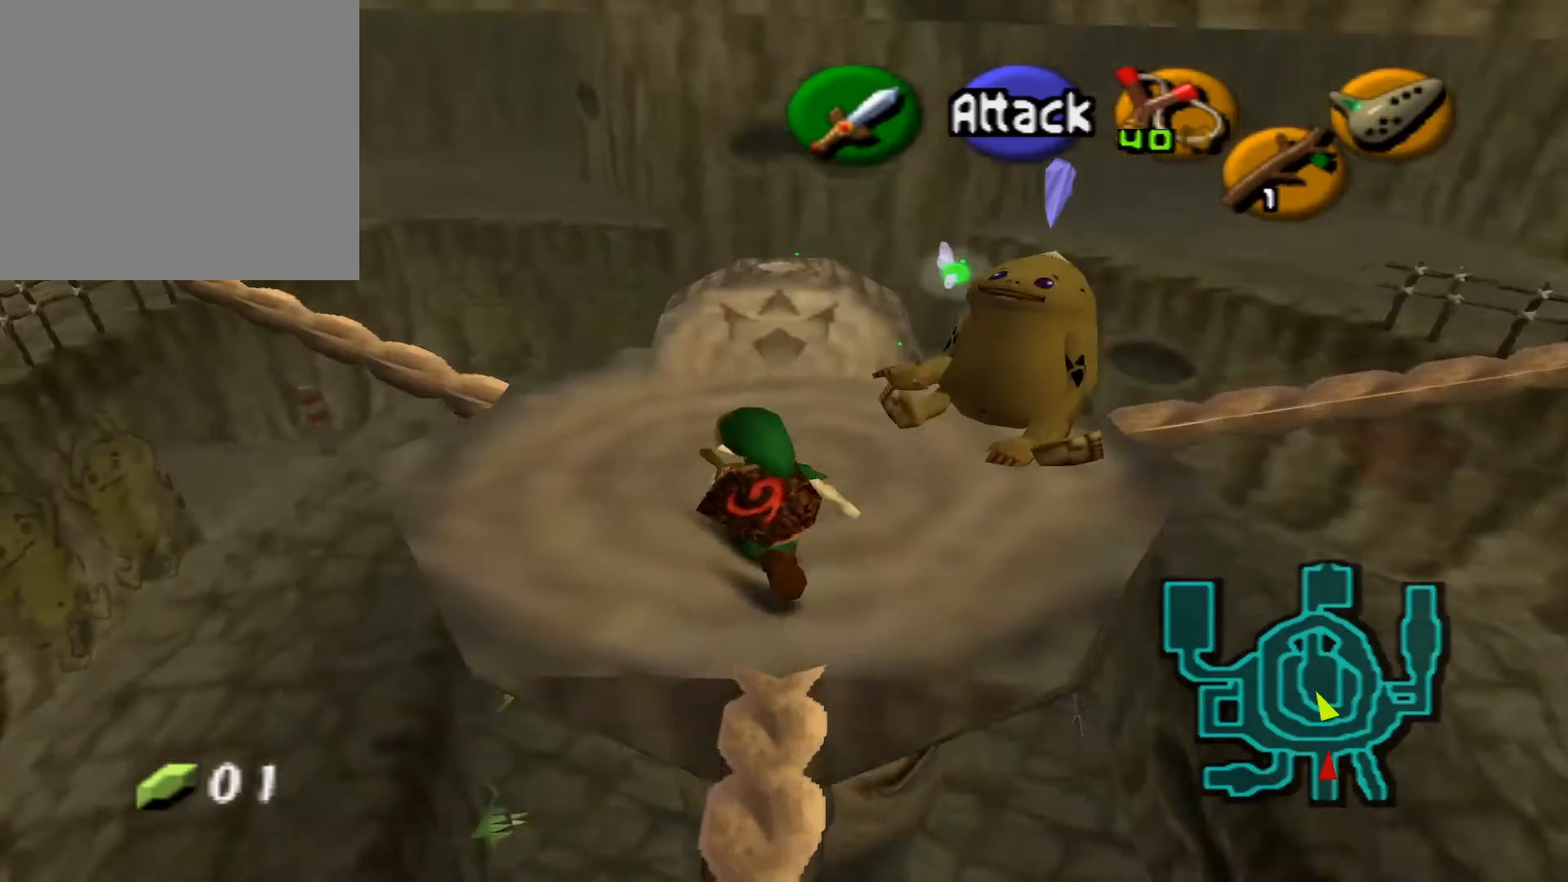
{"buttons": [], "left_stick": "up", "right_stick": "center", "events": []}
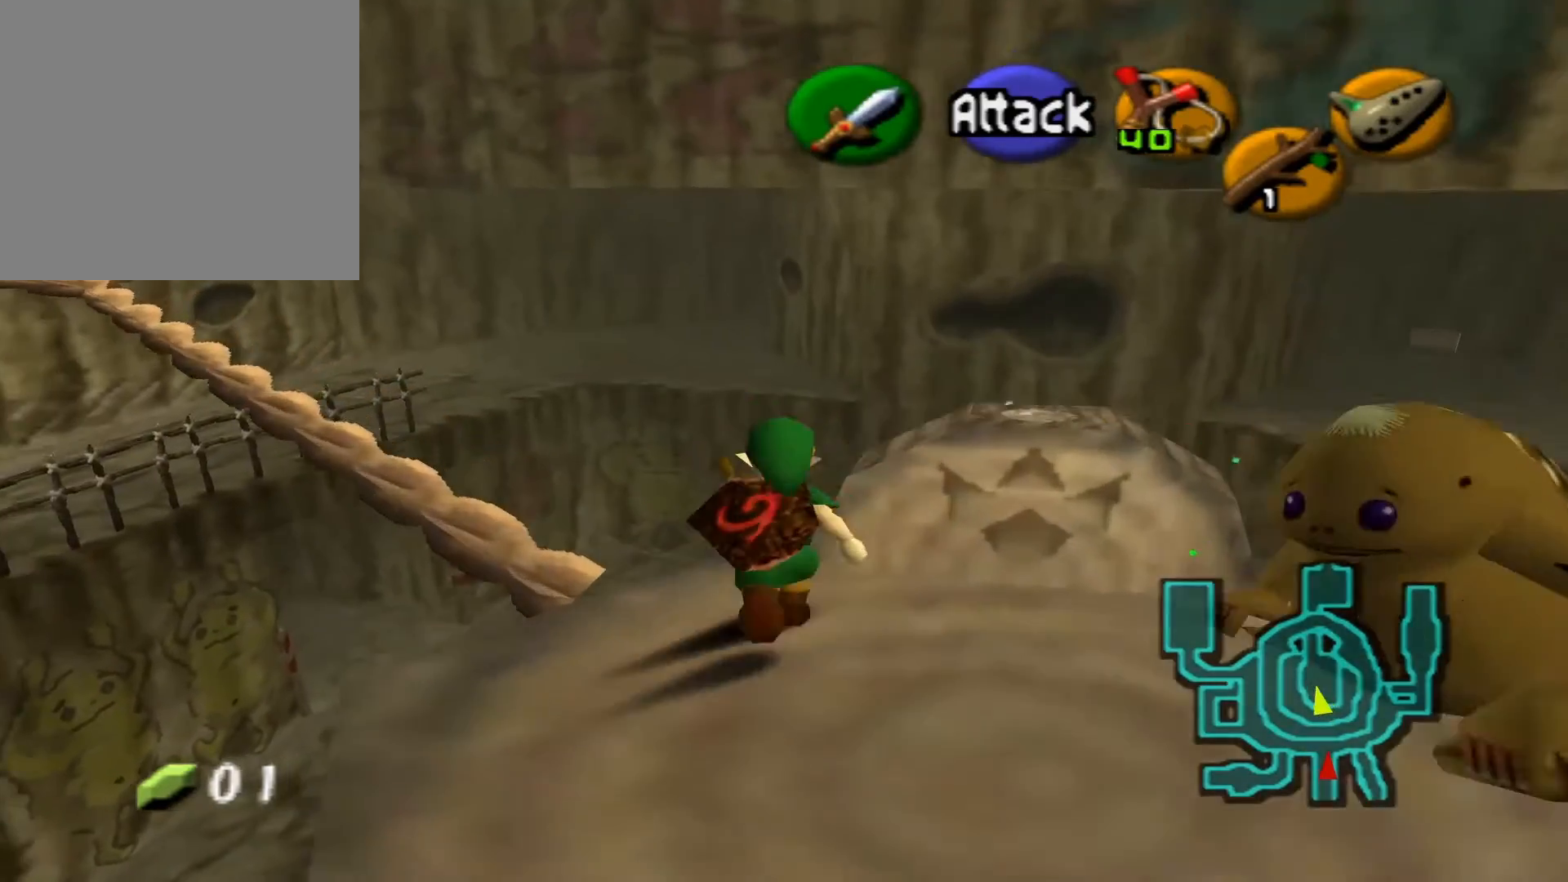
{"buttons": [], "left_stick": "up", "right_stick": "center", "events": []}
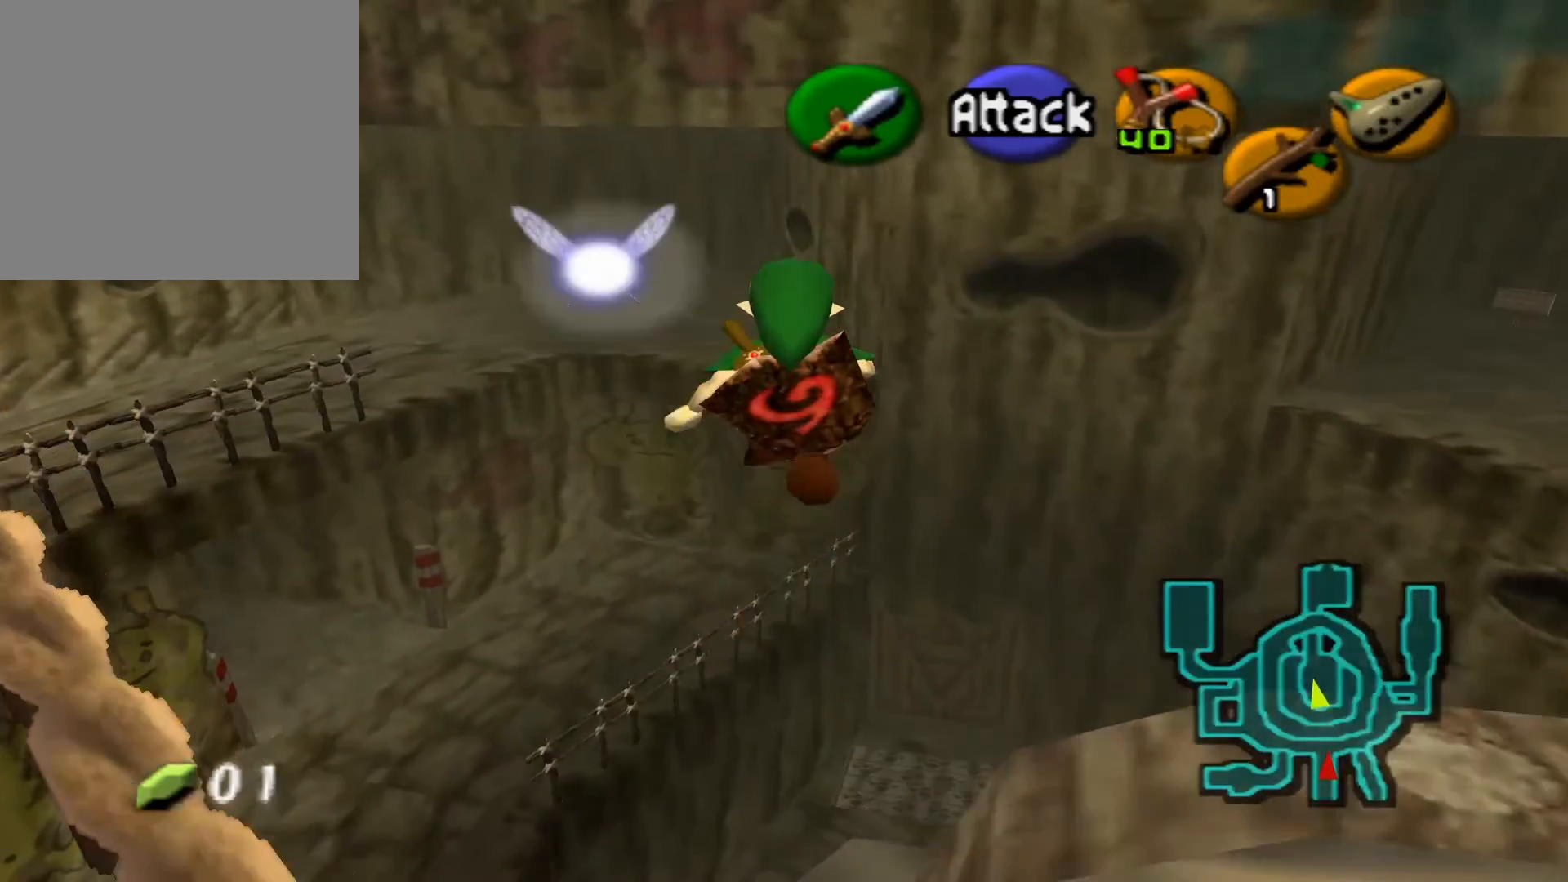
{"buttons": [], "left_stick": "up-right", "right_stick": "center", "events": [[33, "L1", "down"], [167, "L1", "up"], [217, "left_stick", "up-right"]]}
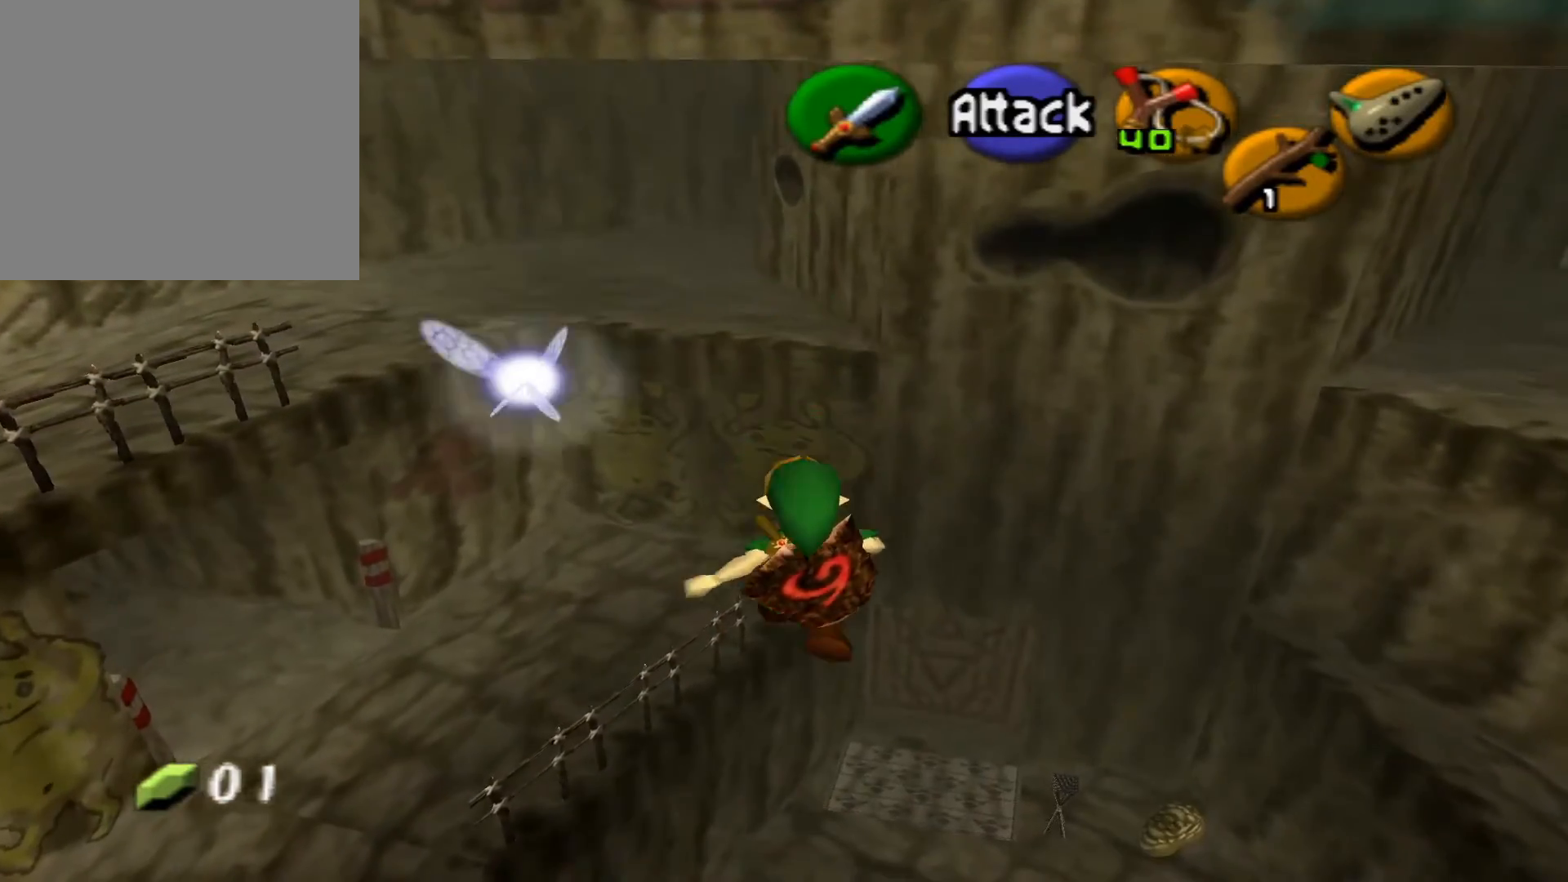
{"buttons": [], "left_stick": "up-right", "right_stick": "center", "events": []}
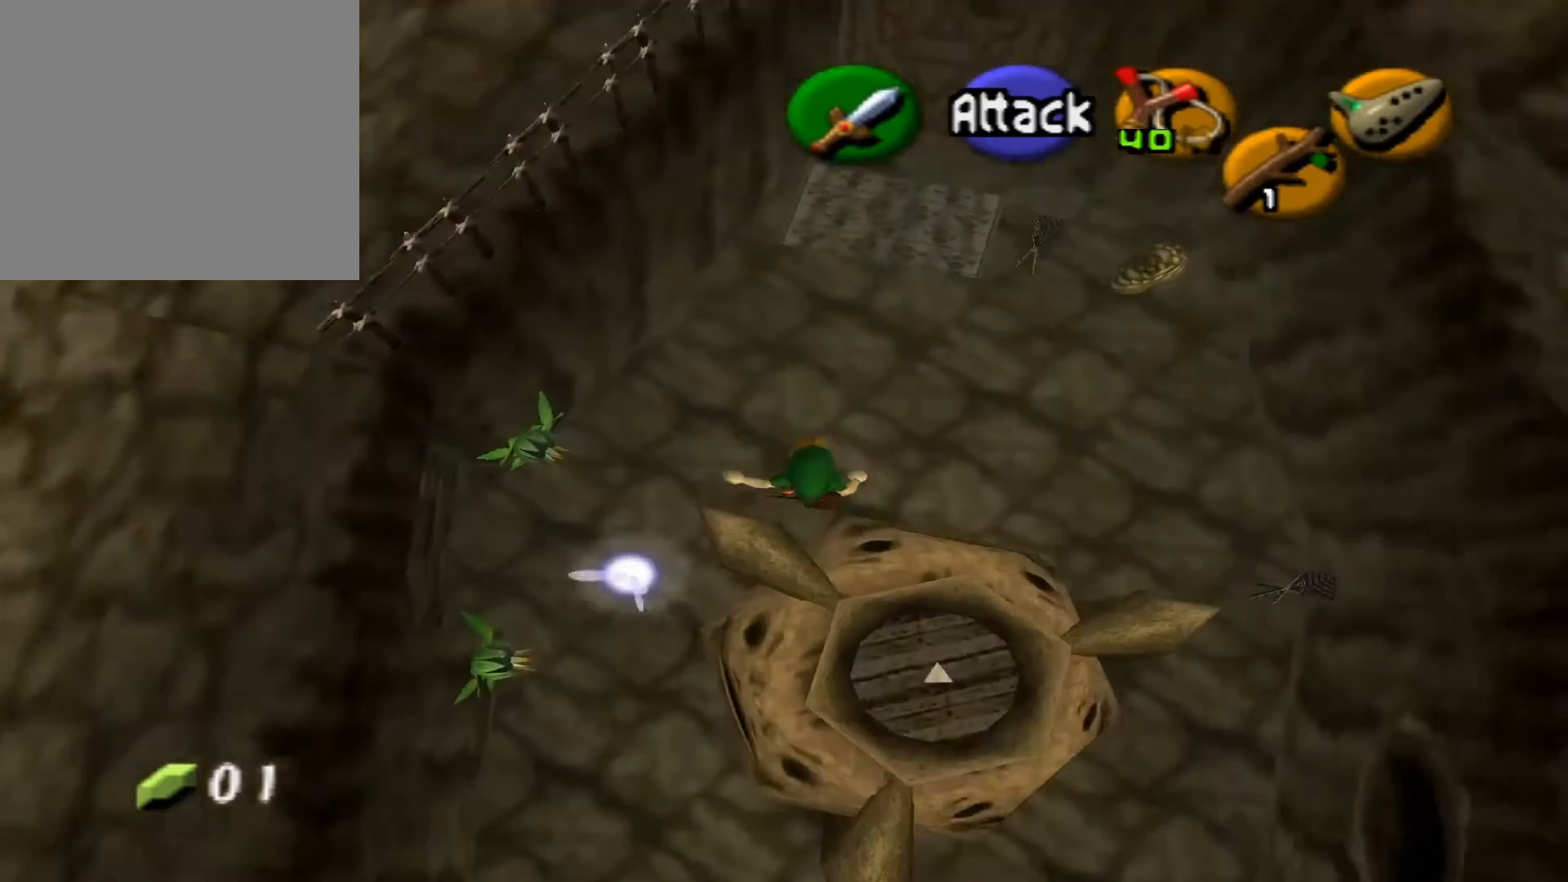
{"buttons": ["A"], "left_stick": "up", "right_stick": "center", "events": [[67, "left_stick", "up"], [433, "right_stick", "up-right"], [500, "A", "down"], [500, "right_stick", "center"]]}
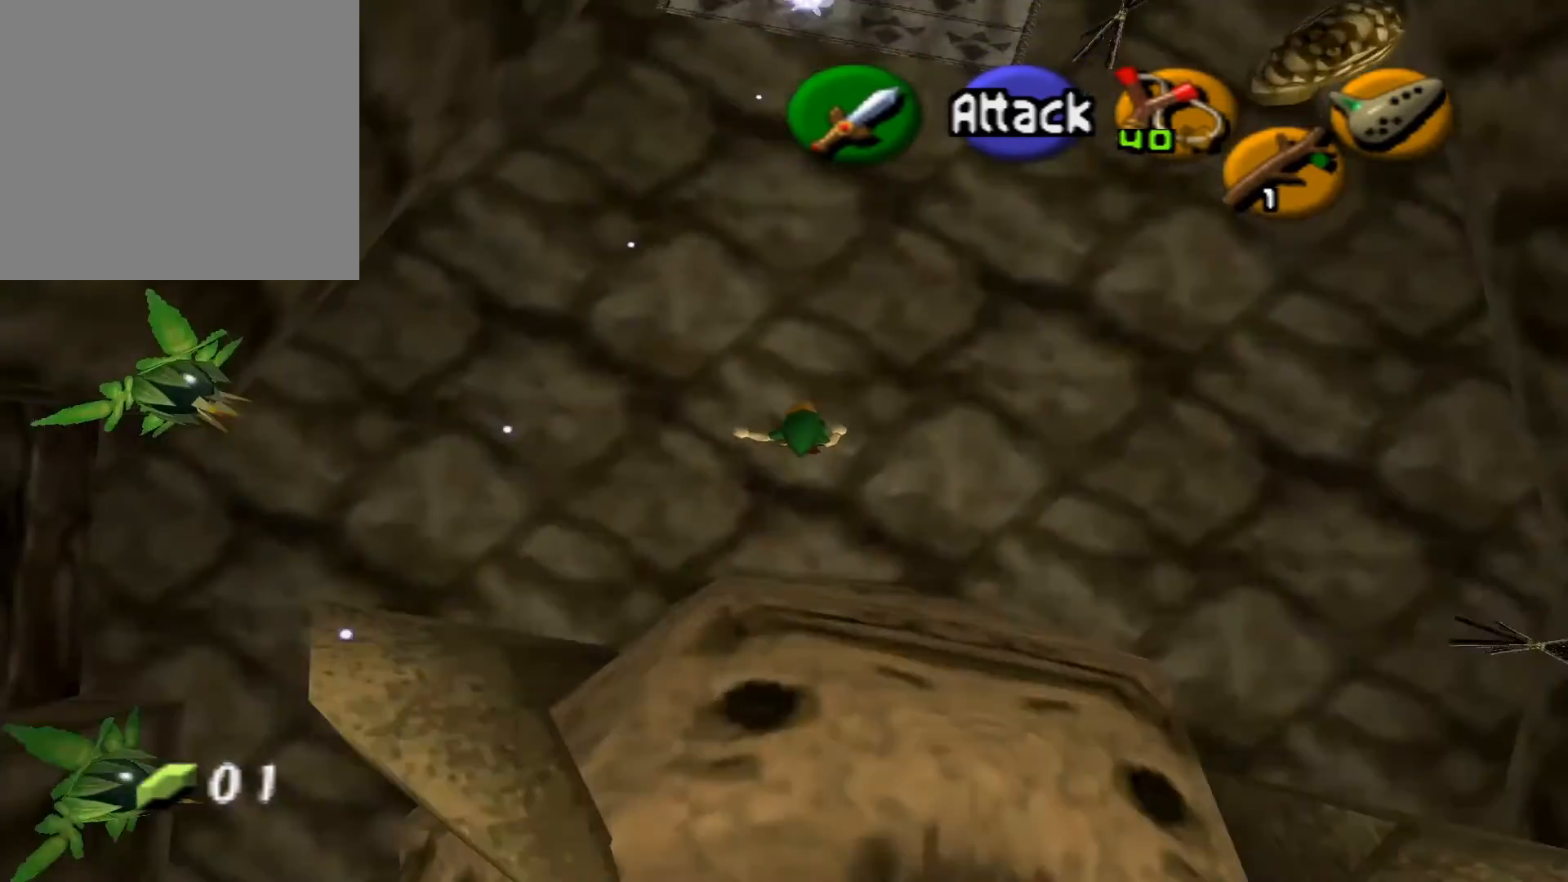
{"buttons": [], "left_stick": "up", "right_stick": "center", "events": [[83, "A", "up"]]}
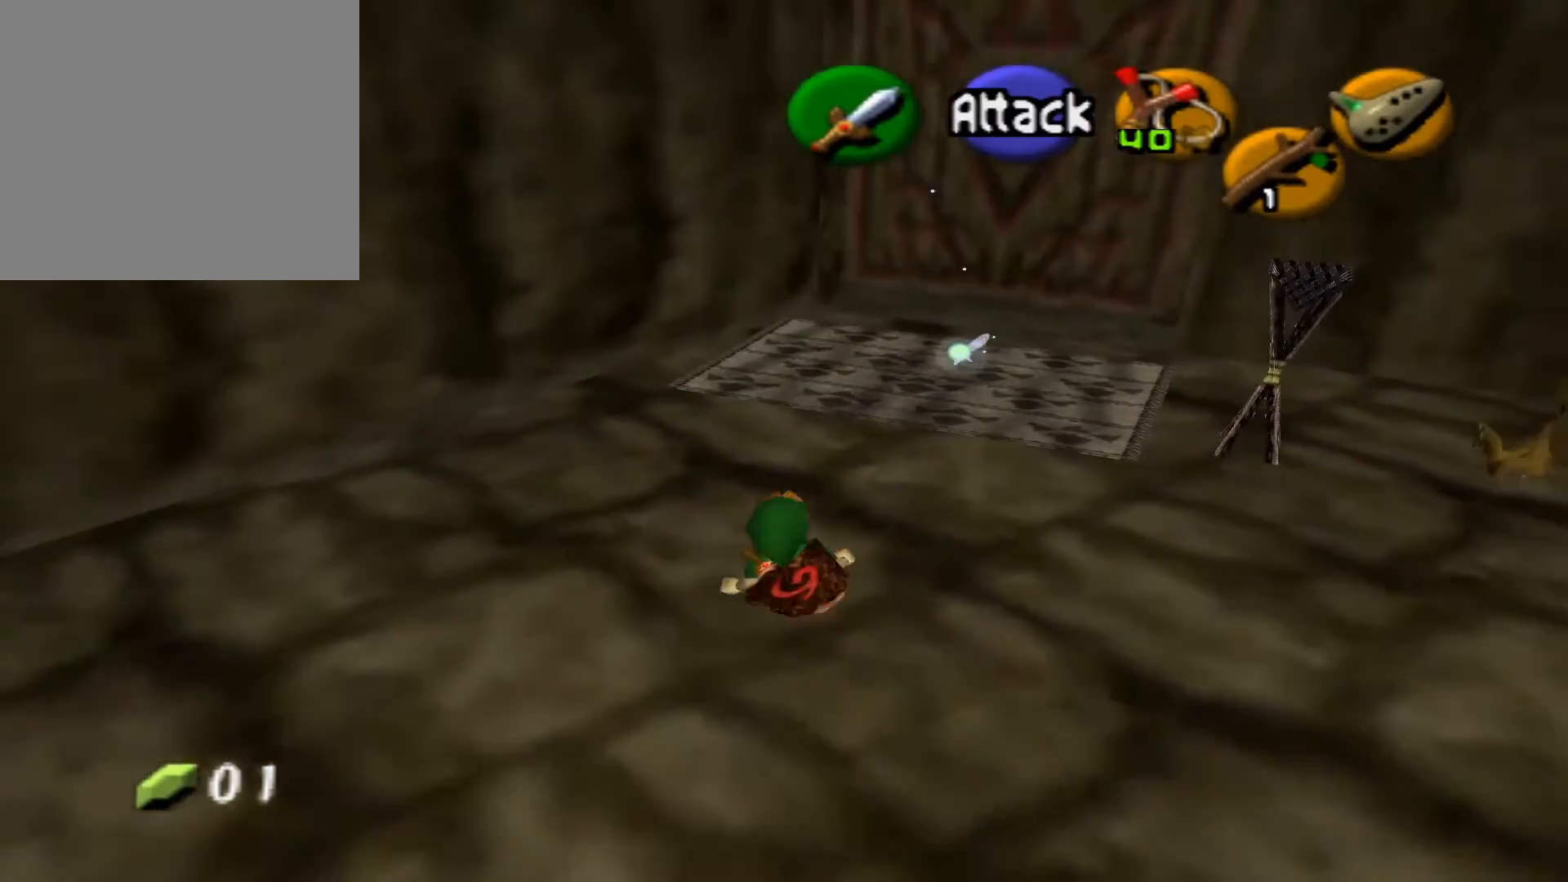
{"buttons": [], "left_stick": "up-right", "right_stick": "center", "events": [[217, "left_stick", "center"], [400, "left_stick", "up-right"]]}
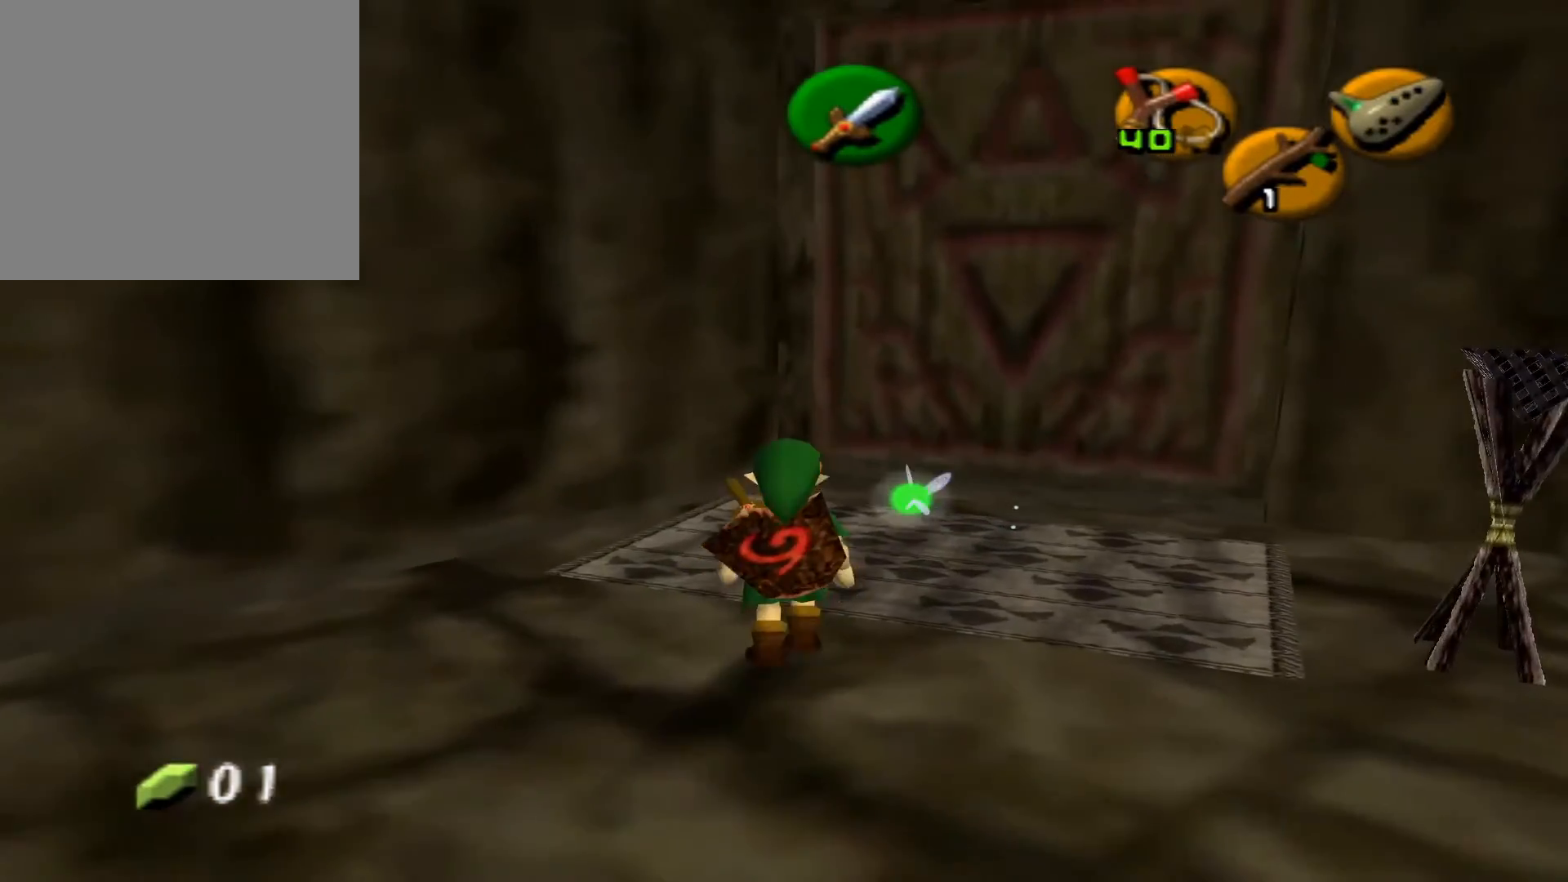
{"buttons": [], "left_stick": "center", "right_stick": "center", "events": [[283, "left_stick", "center"]]}
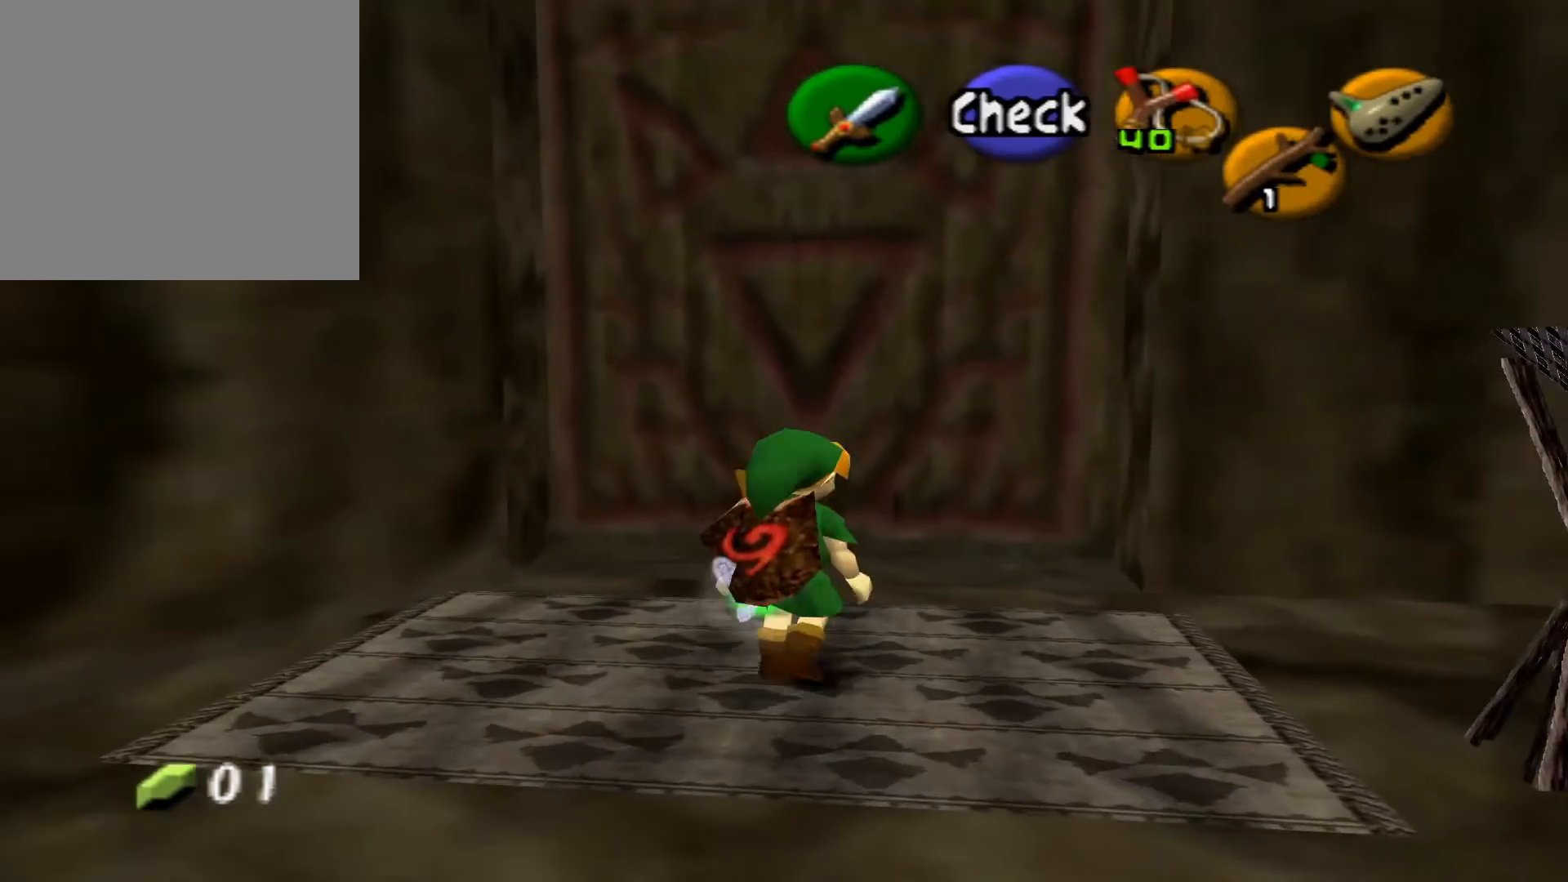
{"buttons": [], "left_stick": "center", "right_stick": "center", "events": []}
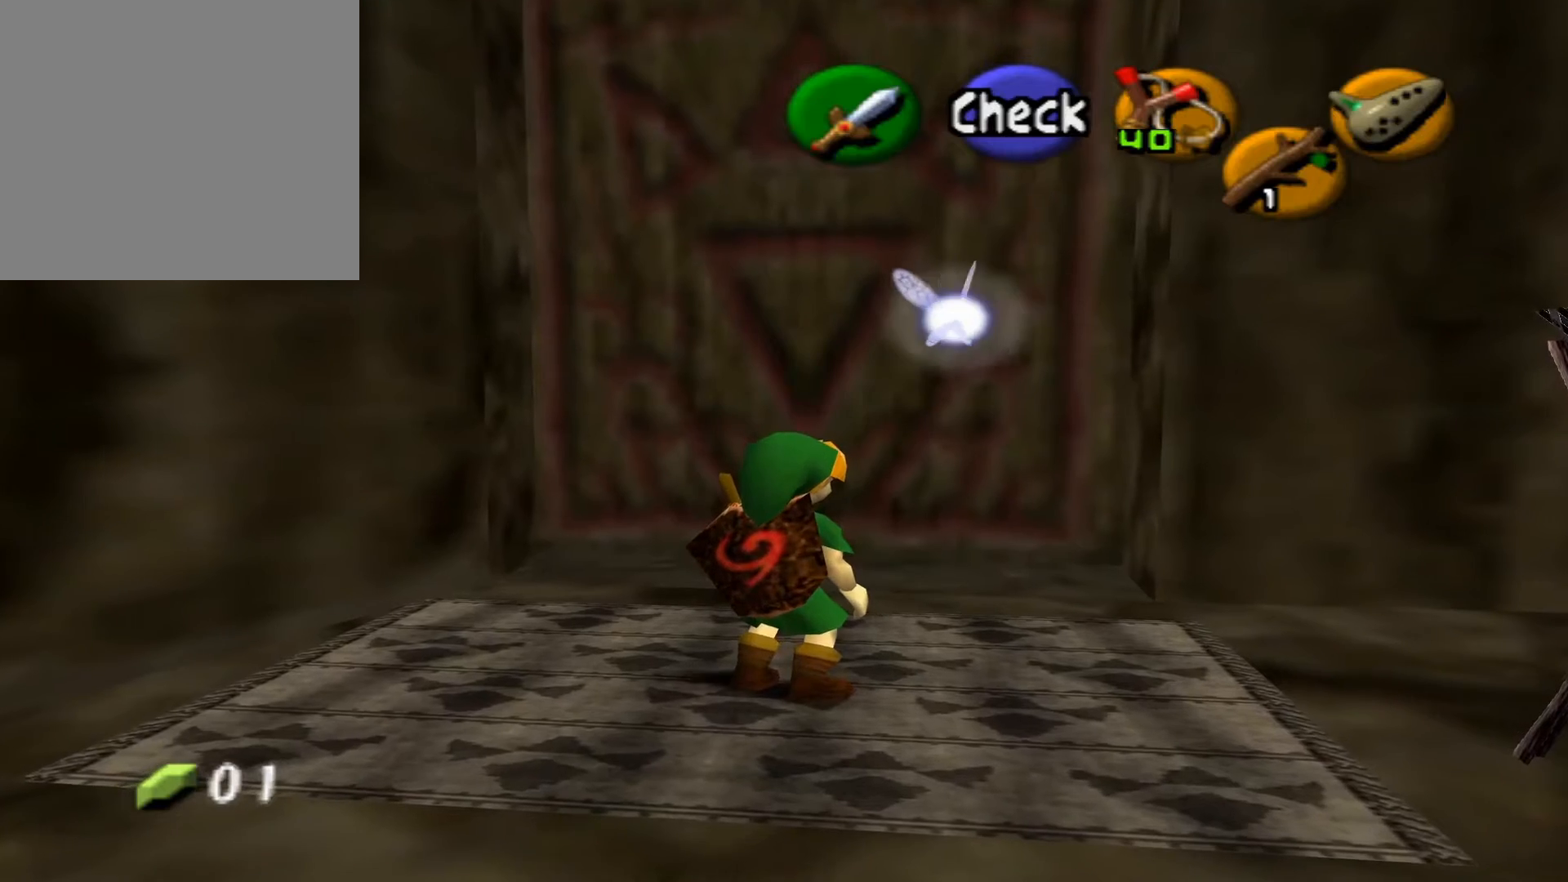
{"buttons": [], "left_stick": "center", "right_stick": "center", "events": [[33, "DPAD_RIGHT", "down"], [150, "DPAD_RIGHT", "up"]]}
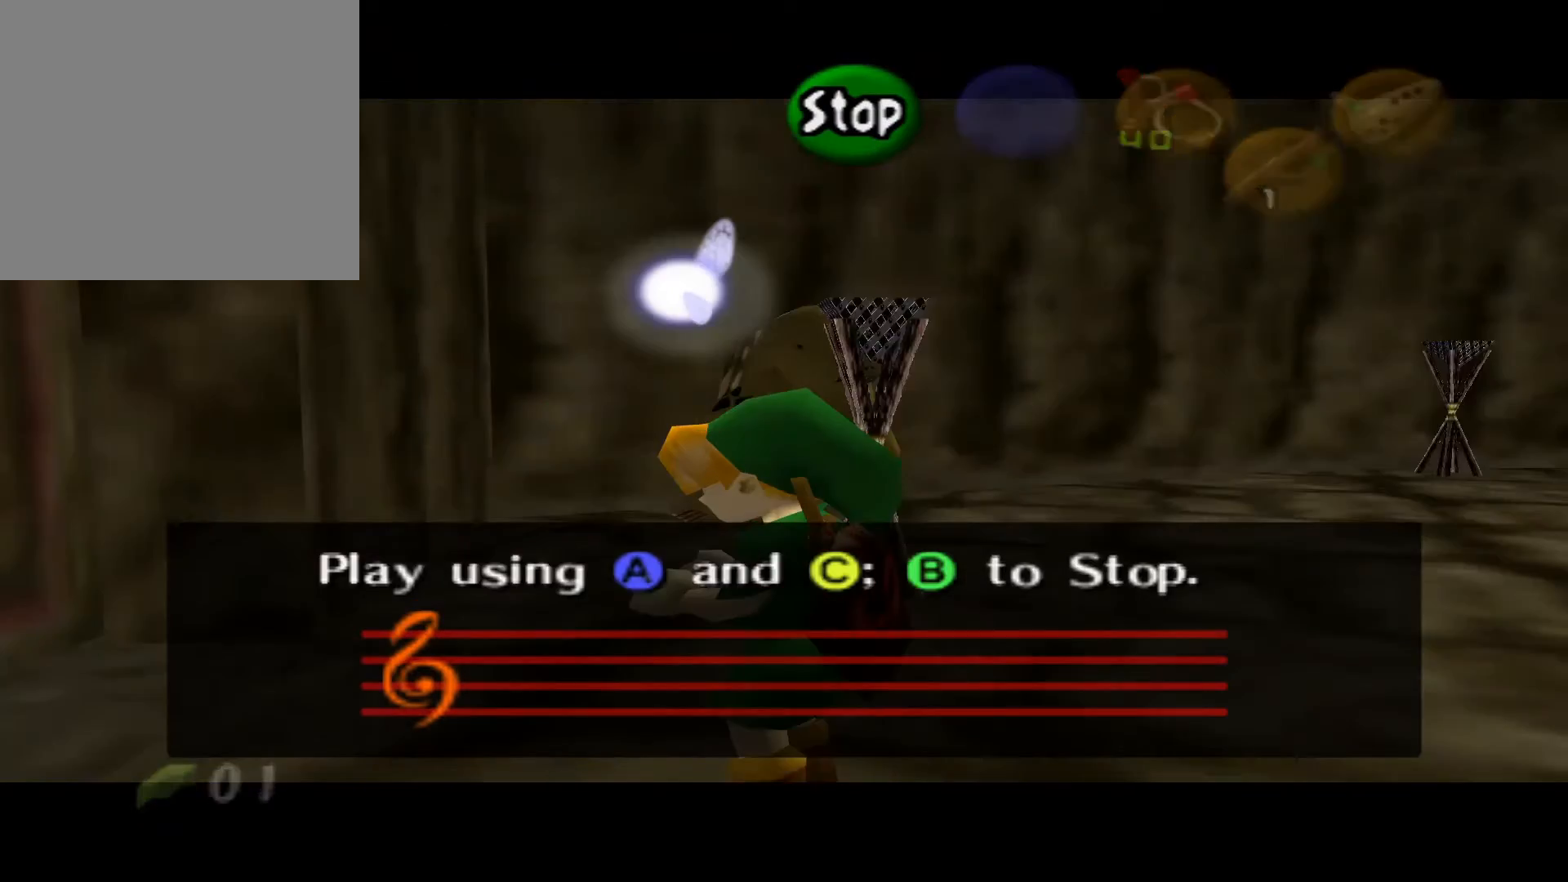
{"buttons": ["DPAD_LEFT"], "left_stick": "center", "right_stick": "center", "events": [[483, "DPAD_LEFT", "down"]]}
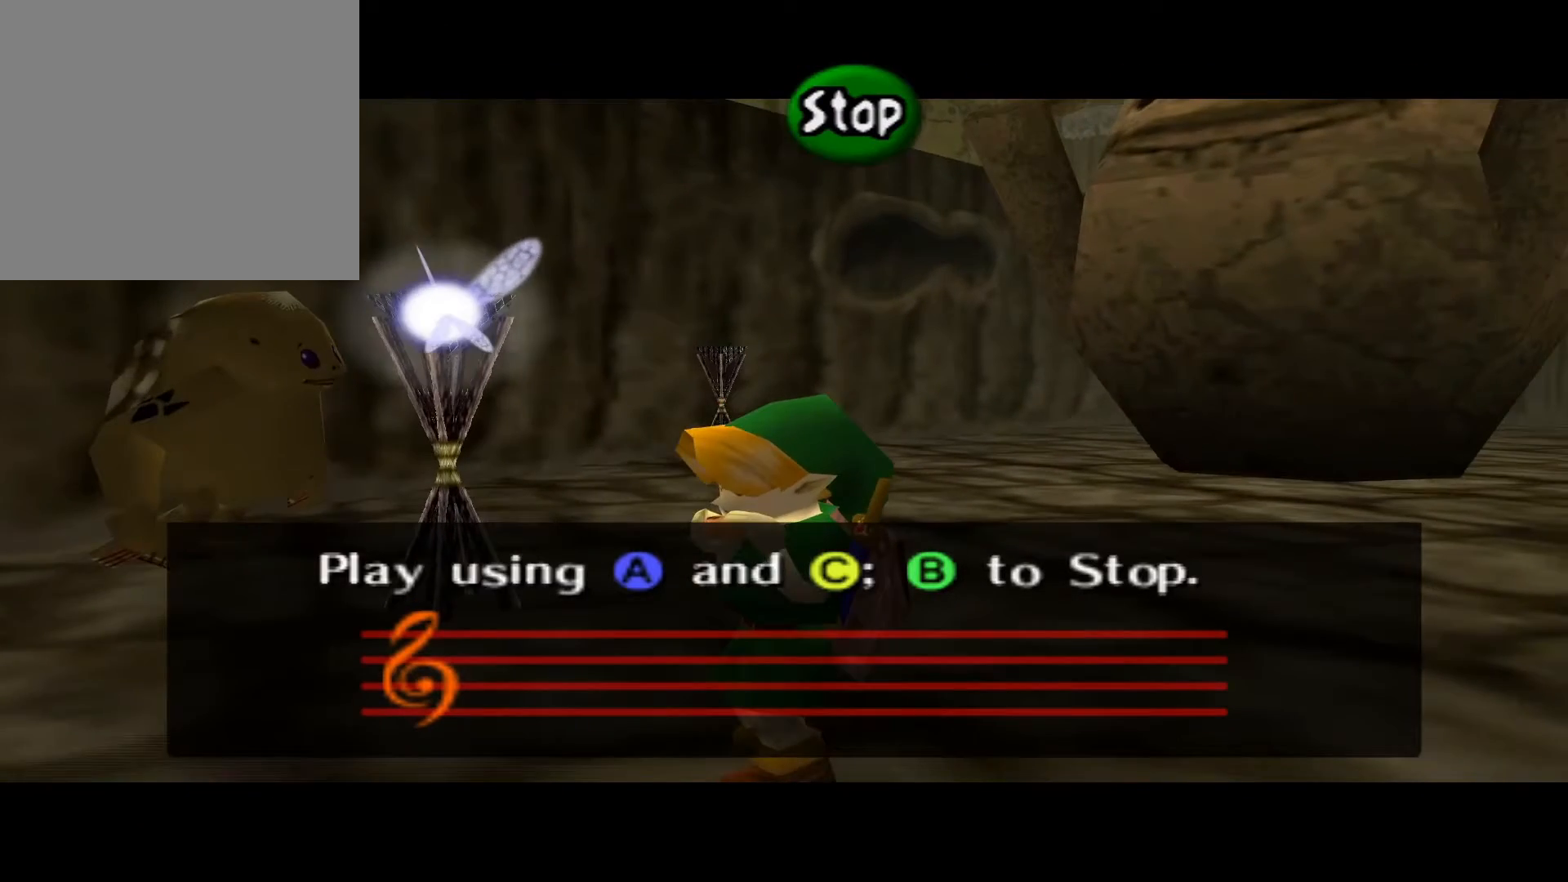
{"buttons": ["DPAD_UP"], "left_stick": "center", "right_stick": "center", "events": [[150, "DPAD_LEFT", "up"], [400, "DPAD_UP", "down"]]}
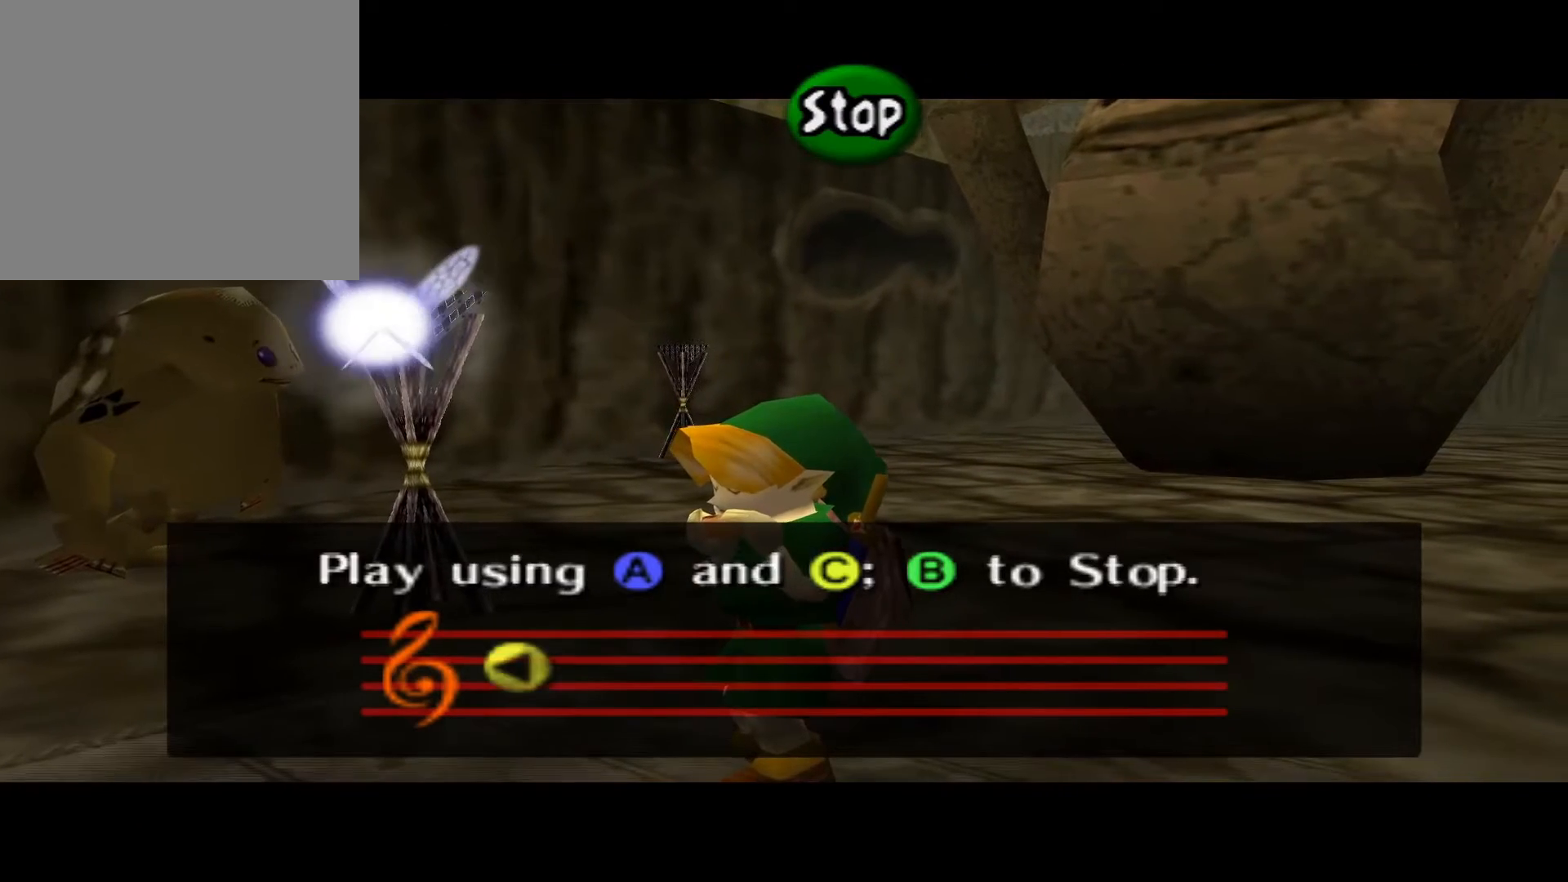
{"buttons": ["DPAD_LEFT"], "left_stick": "center", "right_stick": "center", "events": [[17, "DPAD_UP", "up"], [117, "DPAD_RIGHT", "down"], [267, "DPAD_RIGHT", "up"], [383, "DPAD_LEFT", "down"]]}
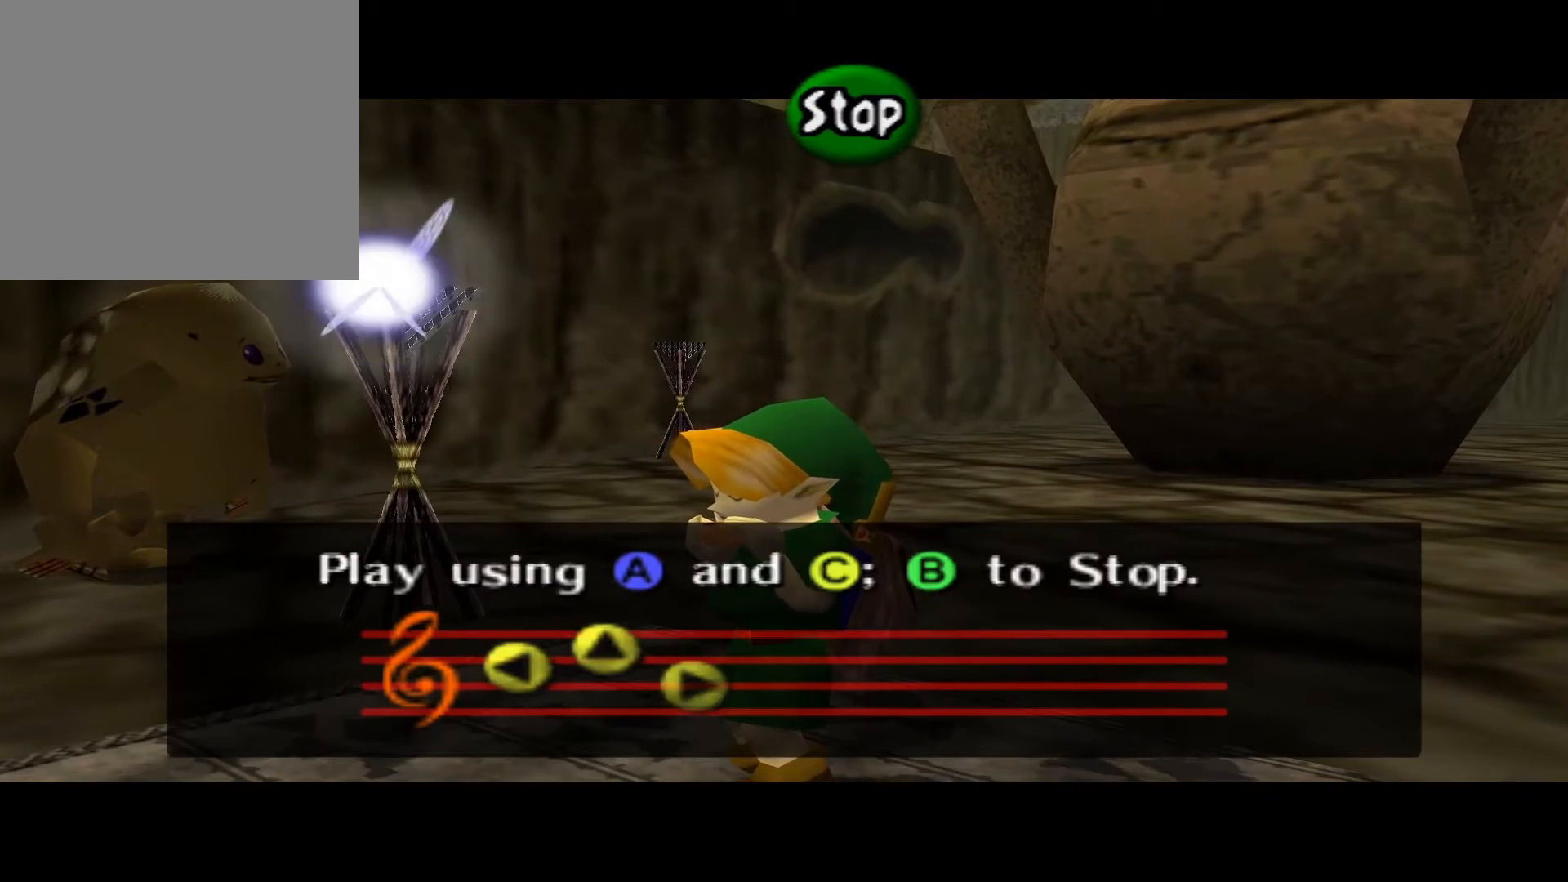
{"buttons": [], "left_stick": "center", "right_stick": "center", "events": [[33, "DPAD_LEFT", "up"], [133, "DPAD_UP", "down"], [233, "DPAD_UP", "up"], [317, "DPAD_RIGHT", "down"], [450, "DPAD_RIGHT", "up"]]}